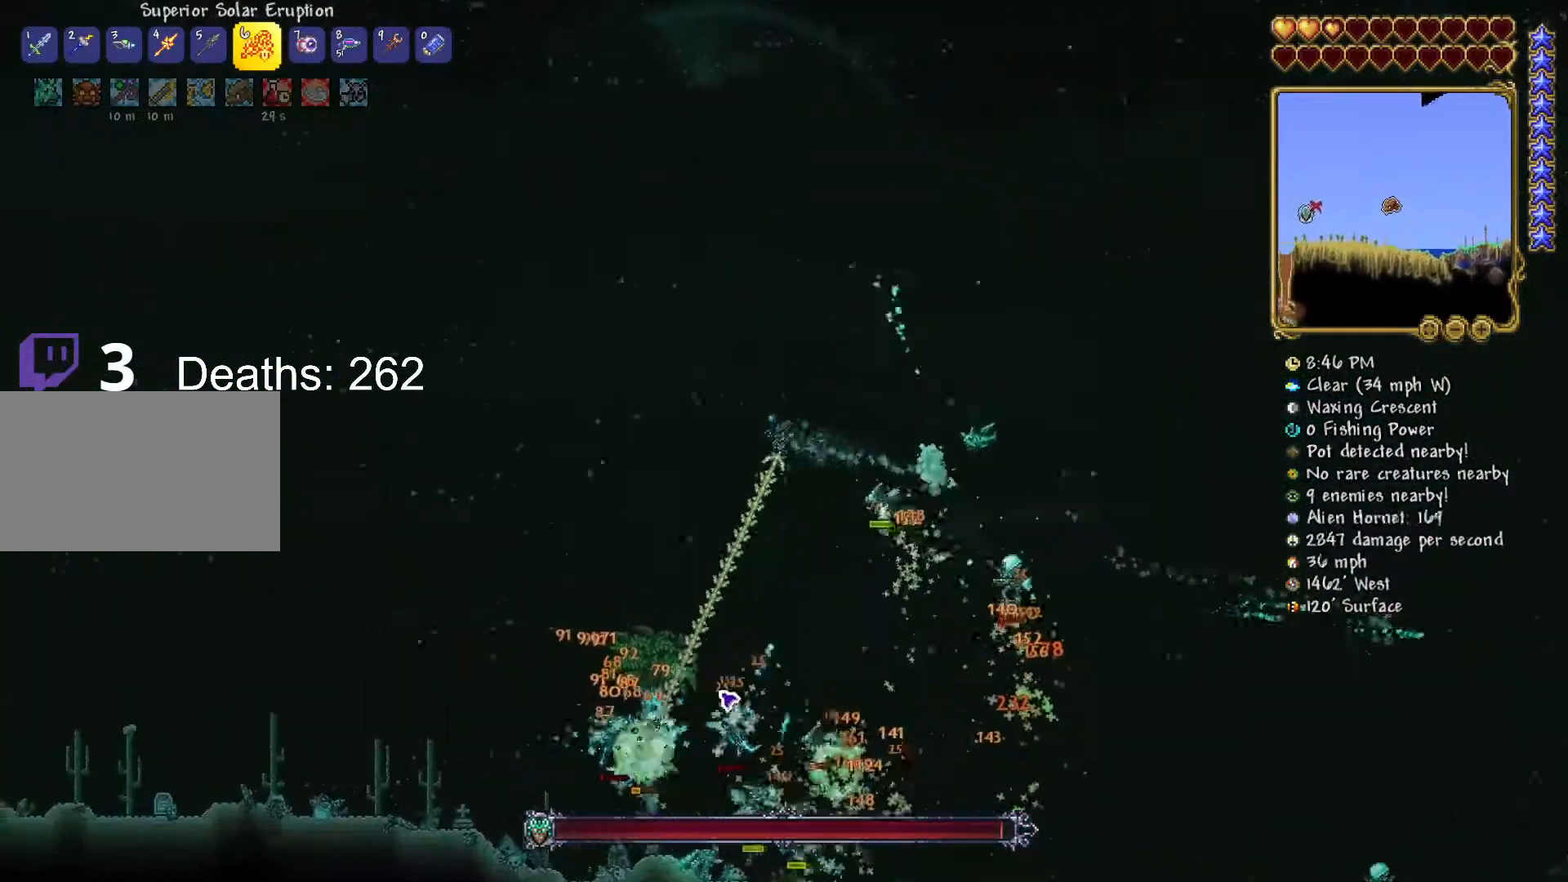
Gameplay with keyboard and mouse; each line is a JSON object with the keys and mouse buttons held at the frame after it. "events" lists presses ("down") and releases ("up") of "1", "2", "3", "4", "5", "a", "alt", "c", "caps_lock", "ctrl", "d", "e", "f", "g", "q", "r", "s", "shift", "space", "t", "tab", "v", "w", "x", "z", "mouse_left", "mouse_wheel" and "mouse_right" between this image and that frame as [ms after this image, input, new state], when the widget could be followed in between. "mouse_left", "mouse_wheel", "mouse_right" = the "left", "wheel", "right" buttons of the "mouse" list. No other keys are recorded. "wheel" means that the mouse wheel is clicked or scrolled. "mouse_move" is the direction in which the mouse moves at that frame (one of eight, or "still"), when it could be read.
{"keys": ["a", "space"], "mouse": ["left"], "mouse_move": "right", "events": [[17, "space", "up"], [67, "a", "down"], [67, "space", "down"], [167, "a", "up"], [217, "space", "up"], [250, "a", "down"], [300, "space", "down"], [350, "a", "up"], [400, "space", "up"], [450, "a", "down"], [500, "space", "down"]]}
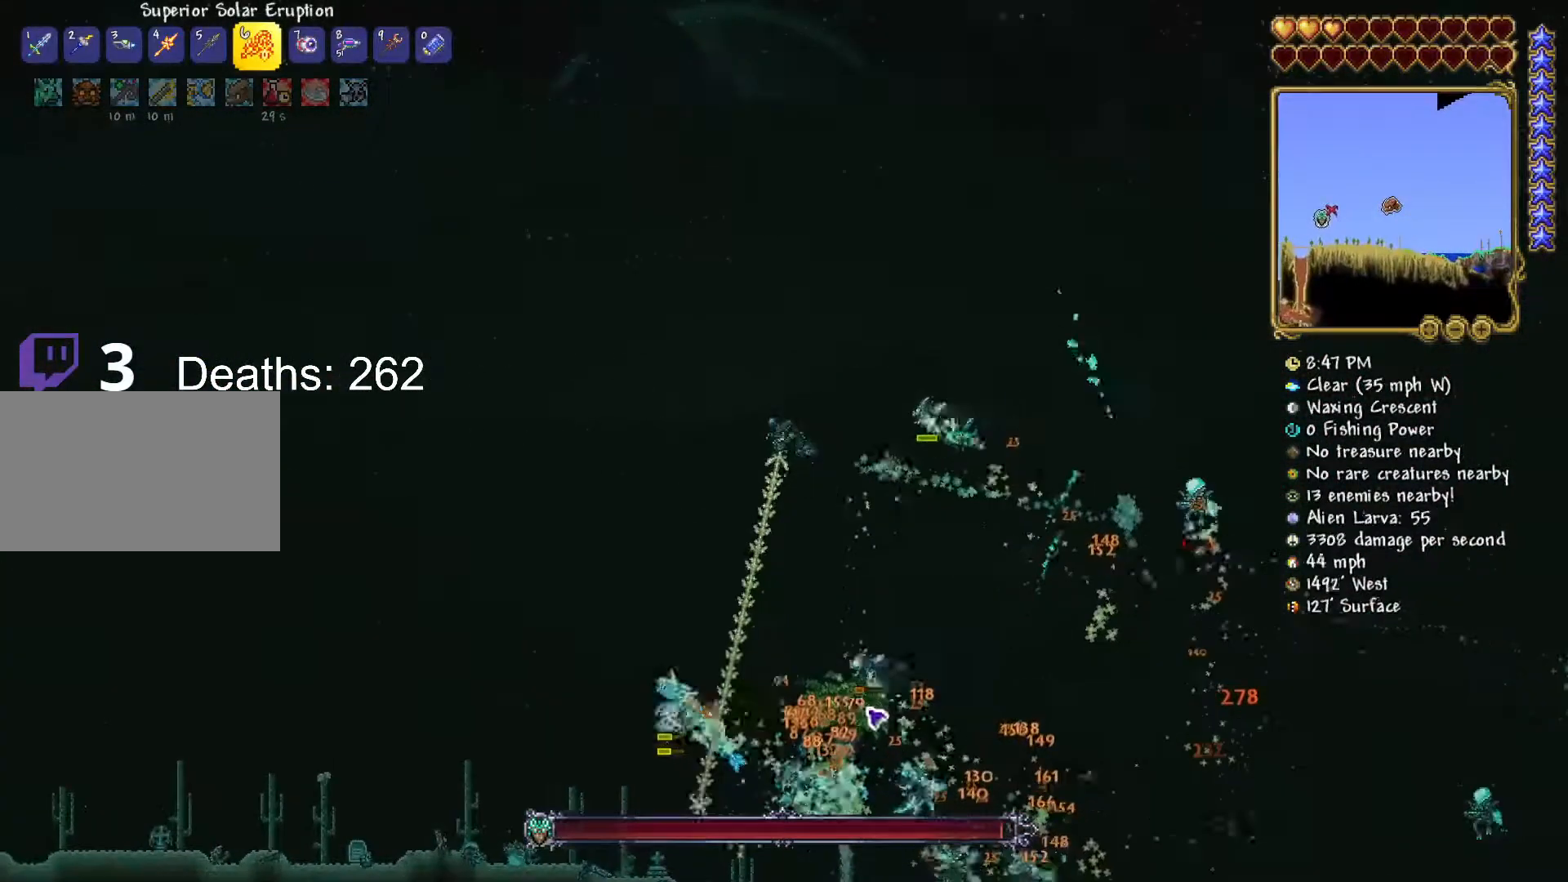
{"keys": [], "mouse": ["left"], "mouse_move": "still", "events": [[34, "a", "up"], [67, "space", "up"], [134, "a", "down"], [167, "space", "down"], [234, "a", "up"], [267, "space", "up"], [351, "a", "down"], [351, "space", "down"], [468, "a", "up"], [468, "space", "up"]]}
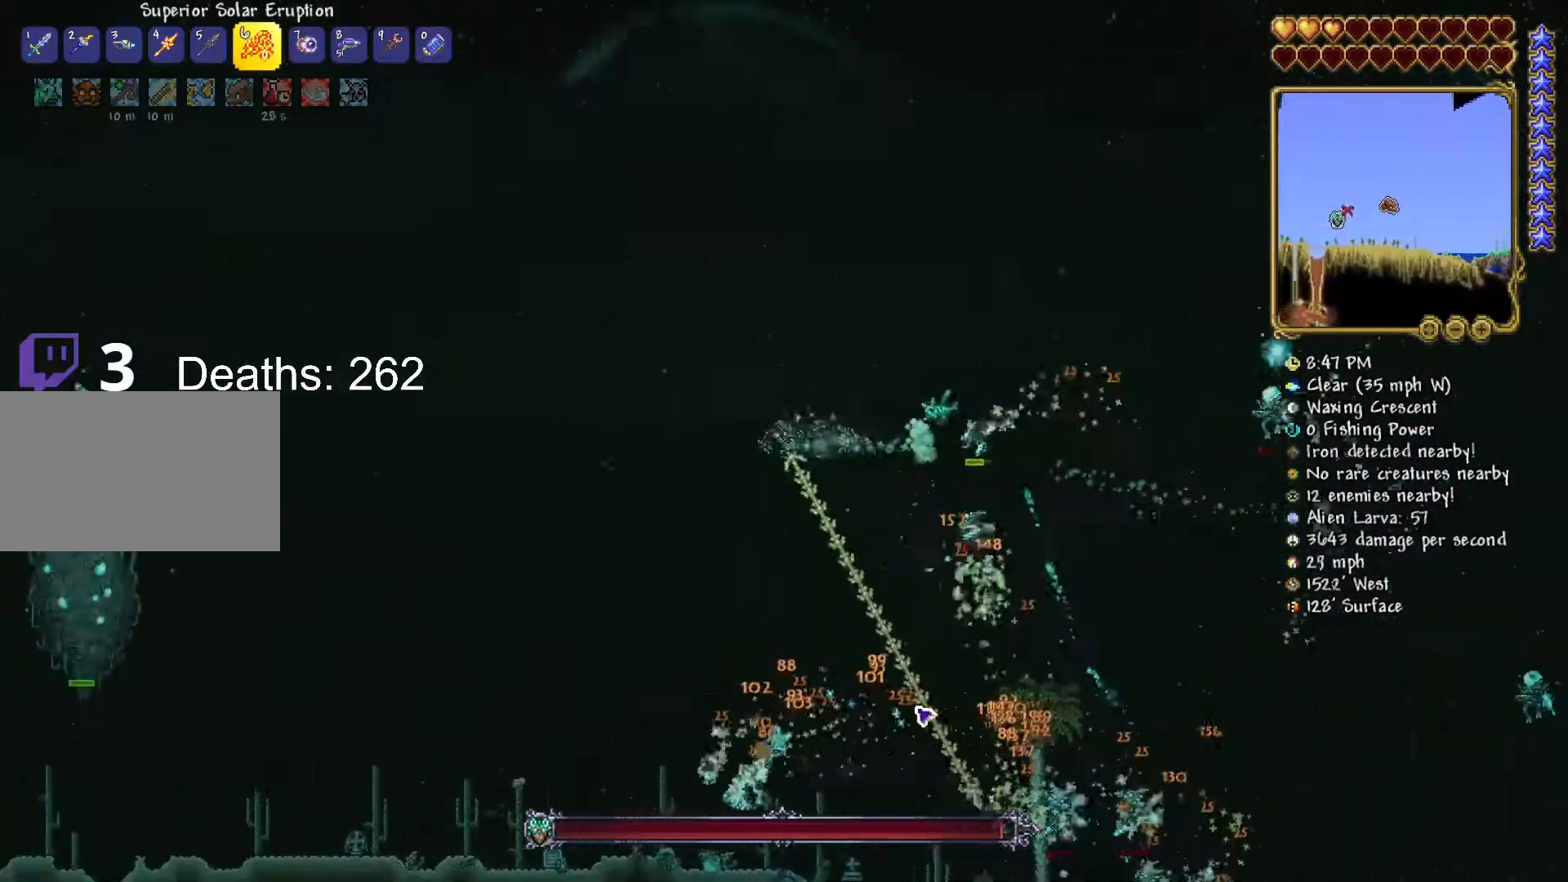
{"keys": ["a"], "mouse": ["left"], "mouse_move": "up", "events": [[67, "a", "down"], [150, "a", "up"], [250, "a", "down"], [367, "a", "up"], [434, "a", "down"]]}
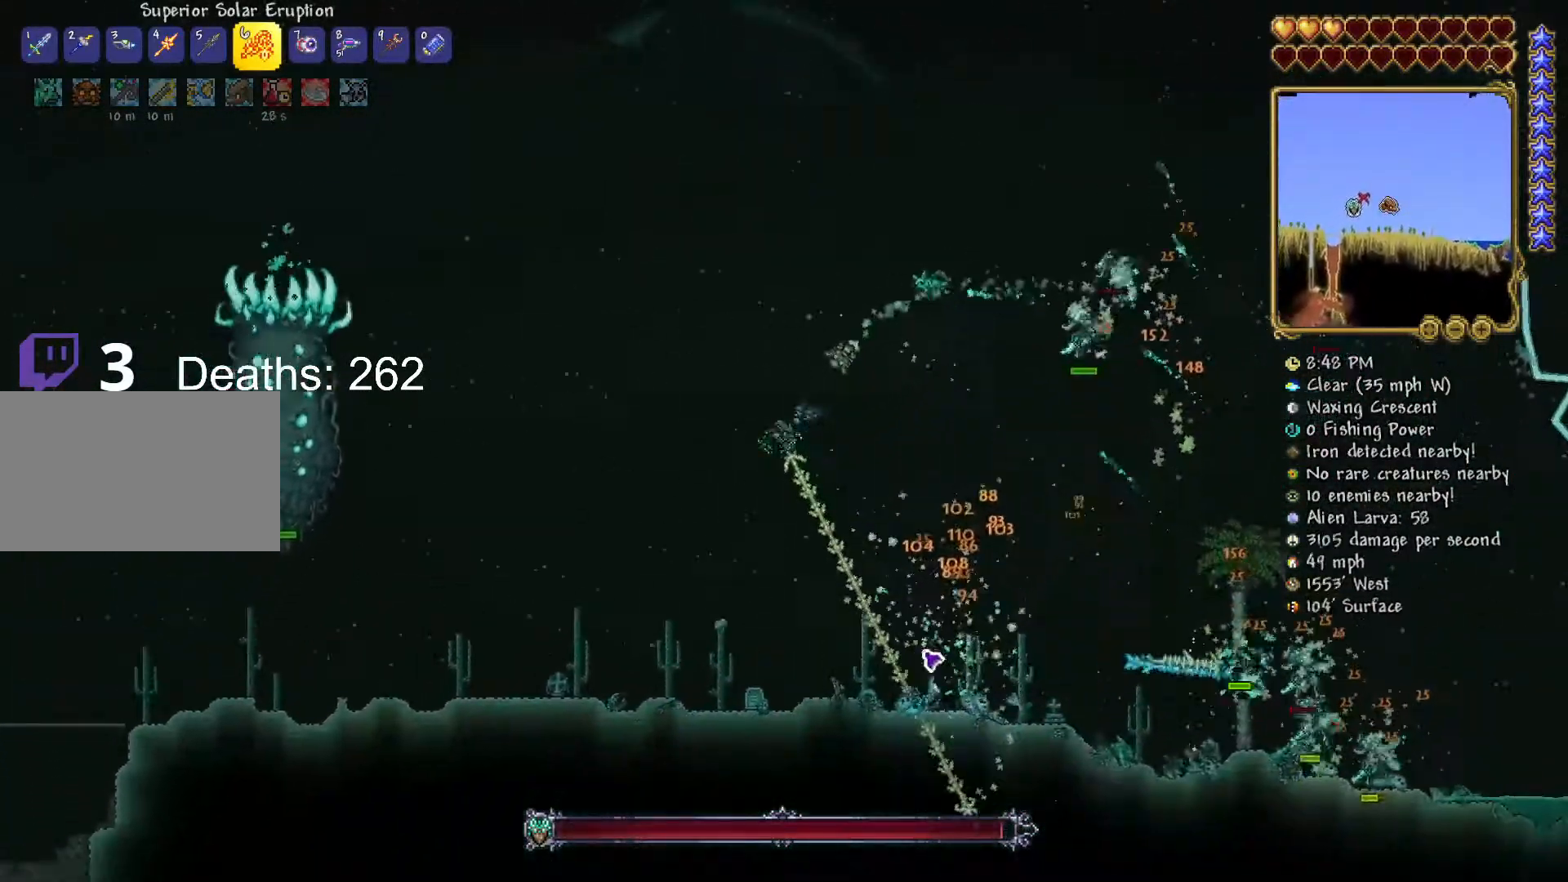
{"keys": ["a", "space"], "mouse": ["left"], "mouse_move": "still", "events": [[67, "space", "down"]]}
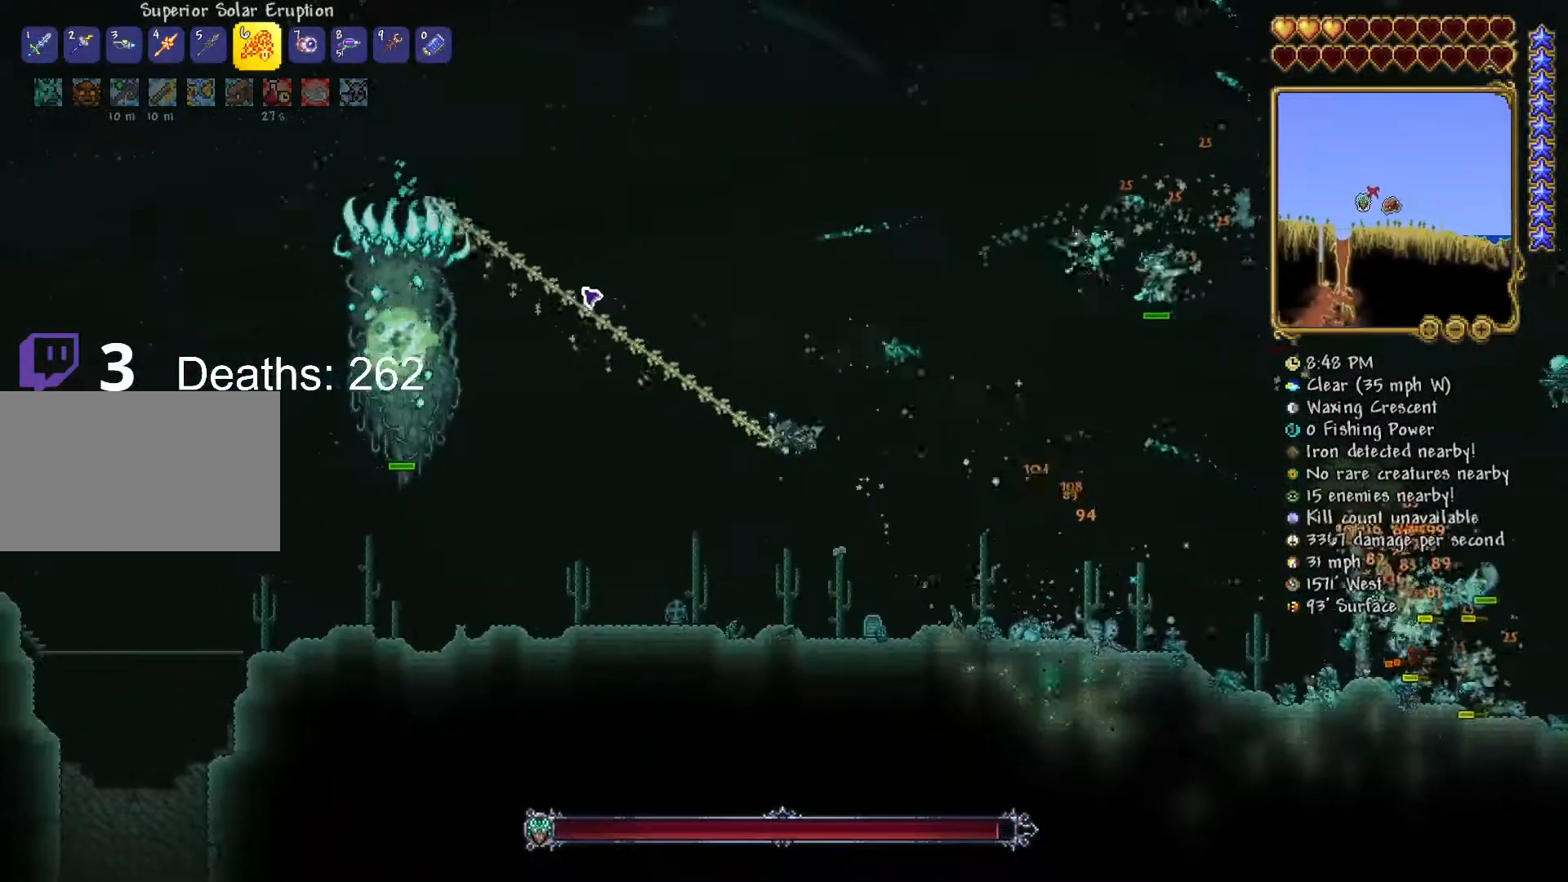
{"keys": ["a", "r", "space"], "mouse": ["left"], "mouse_move": "still", "events": [[167, "space", "up"], [300, "space", "down"], [450, "r", "down"]]}
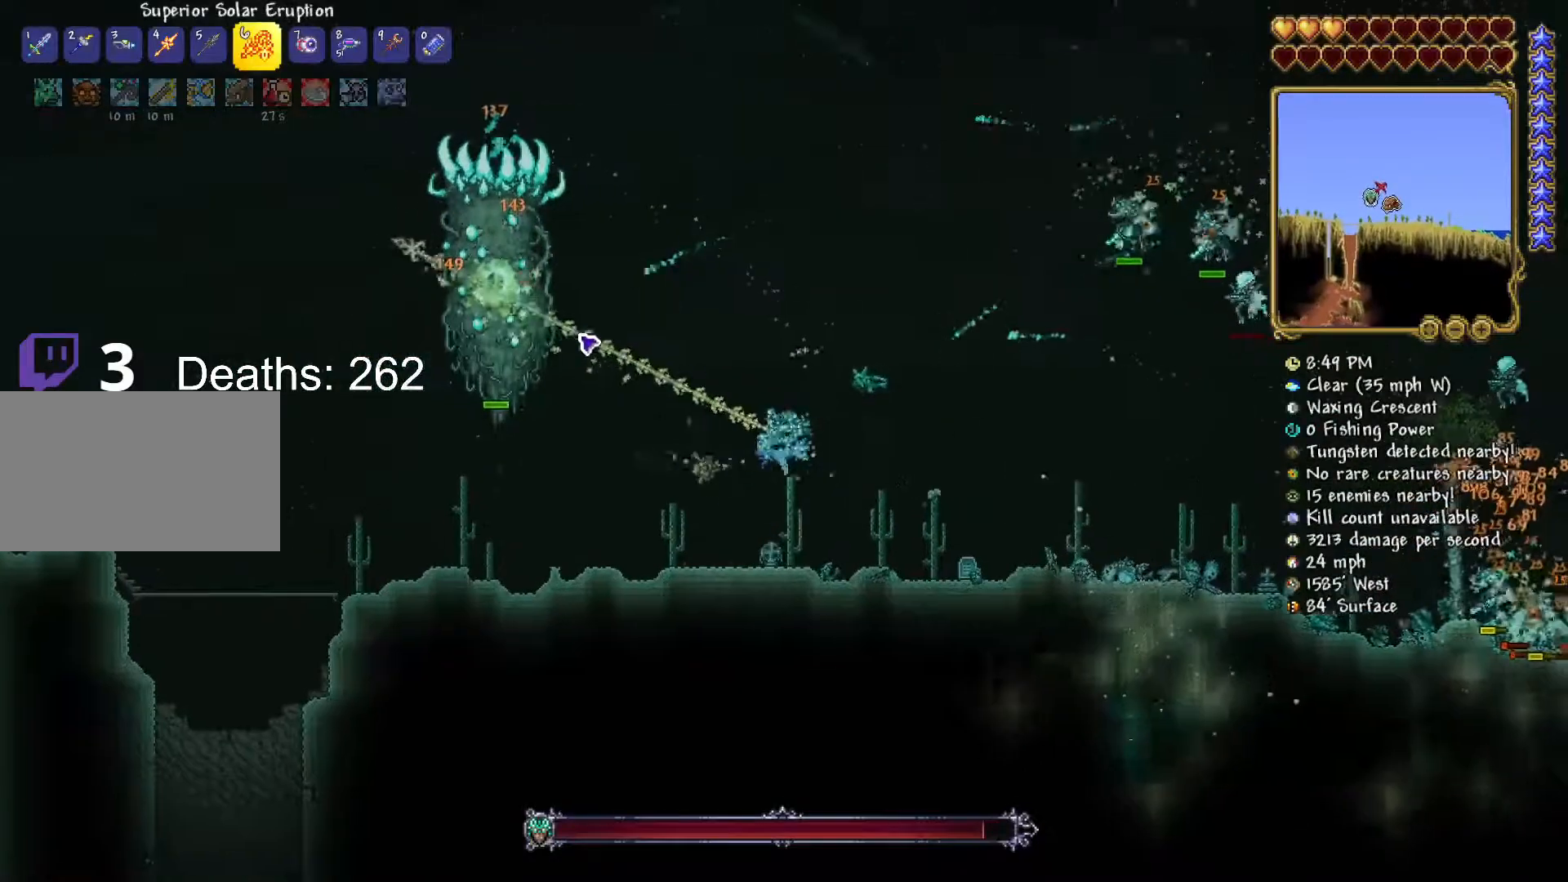
{"keys": ["a", "w"], "mouse": ["left"], "mouse_move": "right", "events": [[117, "r", "up"], [434, "w", "down"], [468, "space", "up"]]}
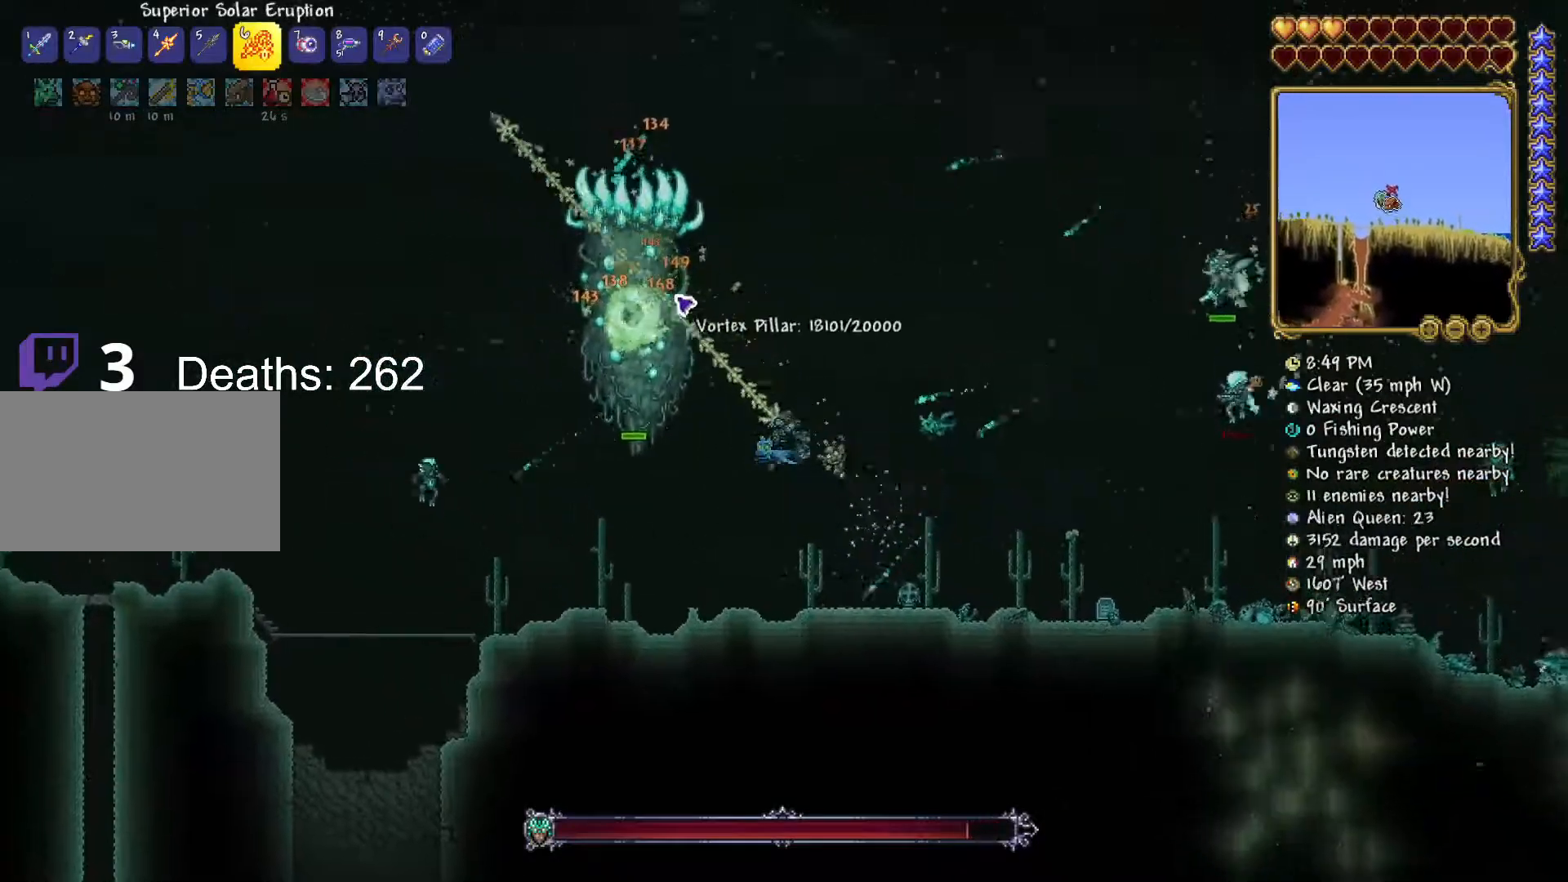
{"keys": [], "mouse": ["left"], "mouse_move": "down-right", "events": [[100, "w", "up"], [217, "a", "up"], [267, "d", "down"], [484, "d", "up"]]}
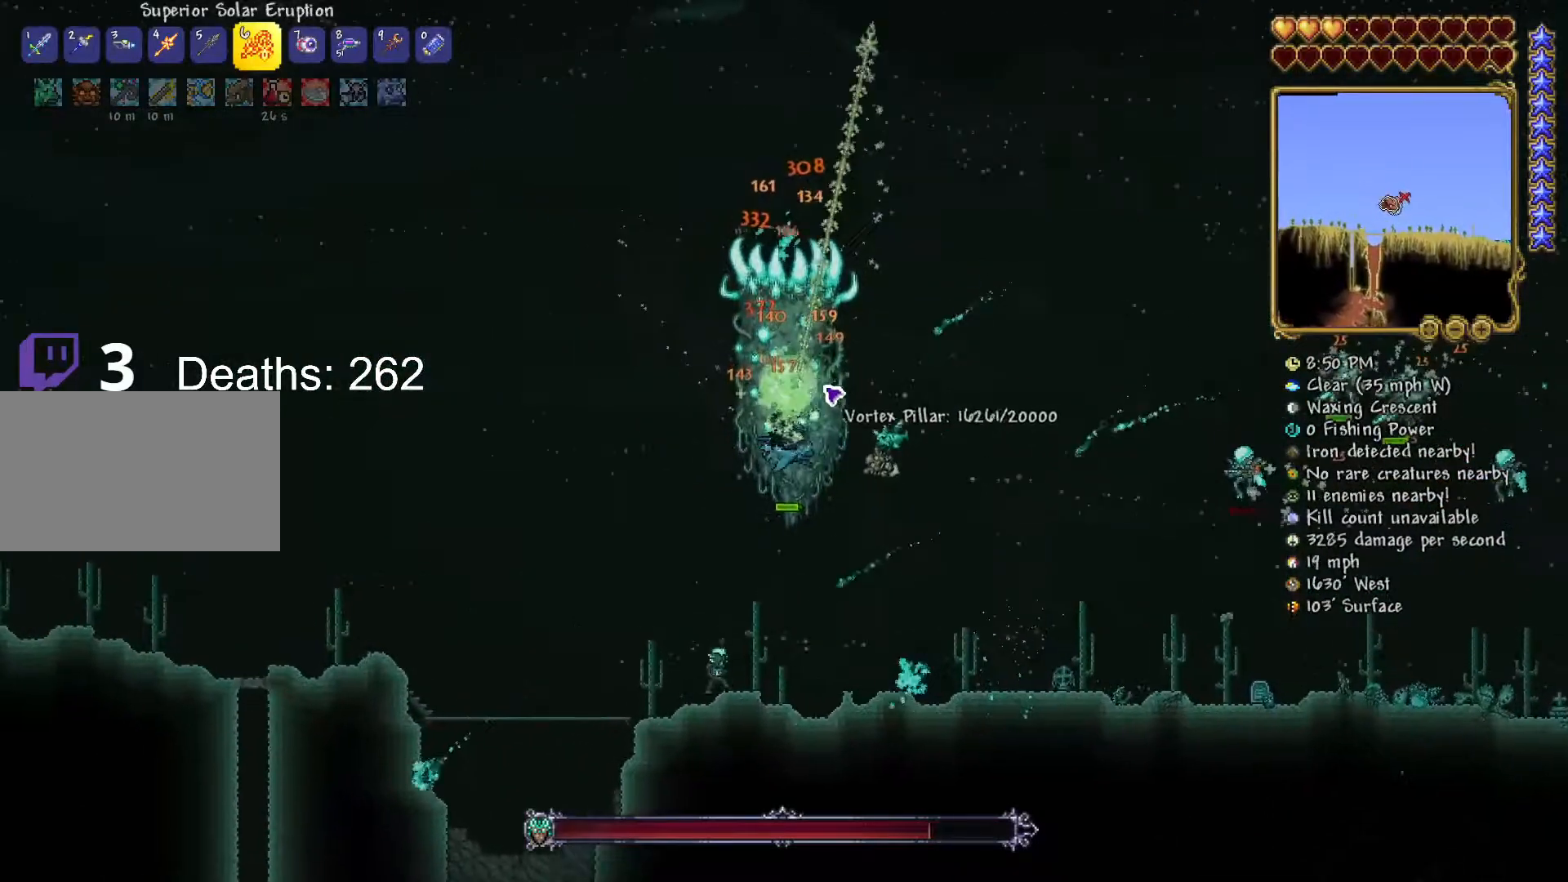
{"keys": ["a", "w"], "mouse": ["left"], "mouse_move": "right", "events": [[117, "a", "down"], [217, "w", "down"]]}
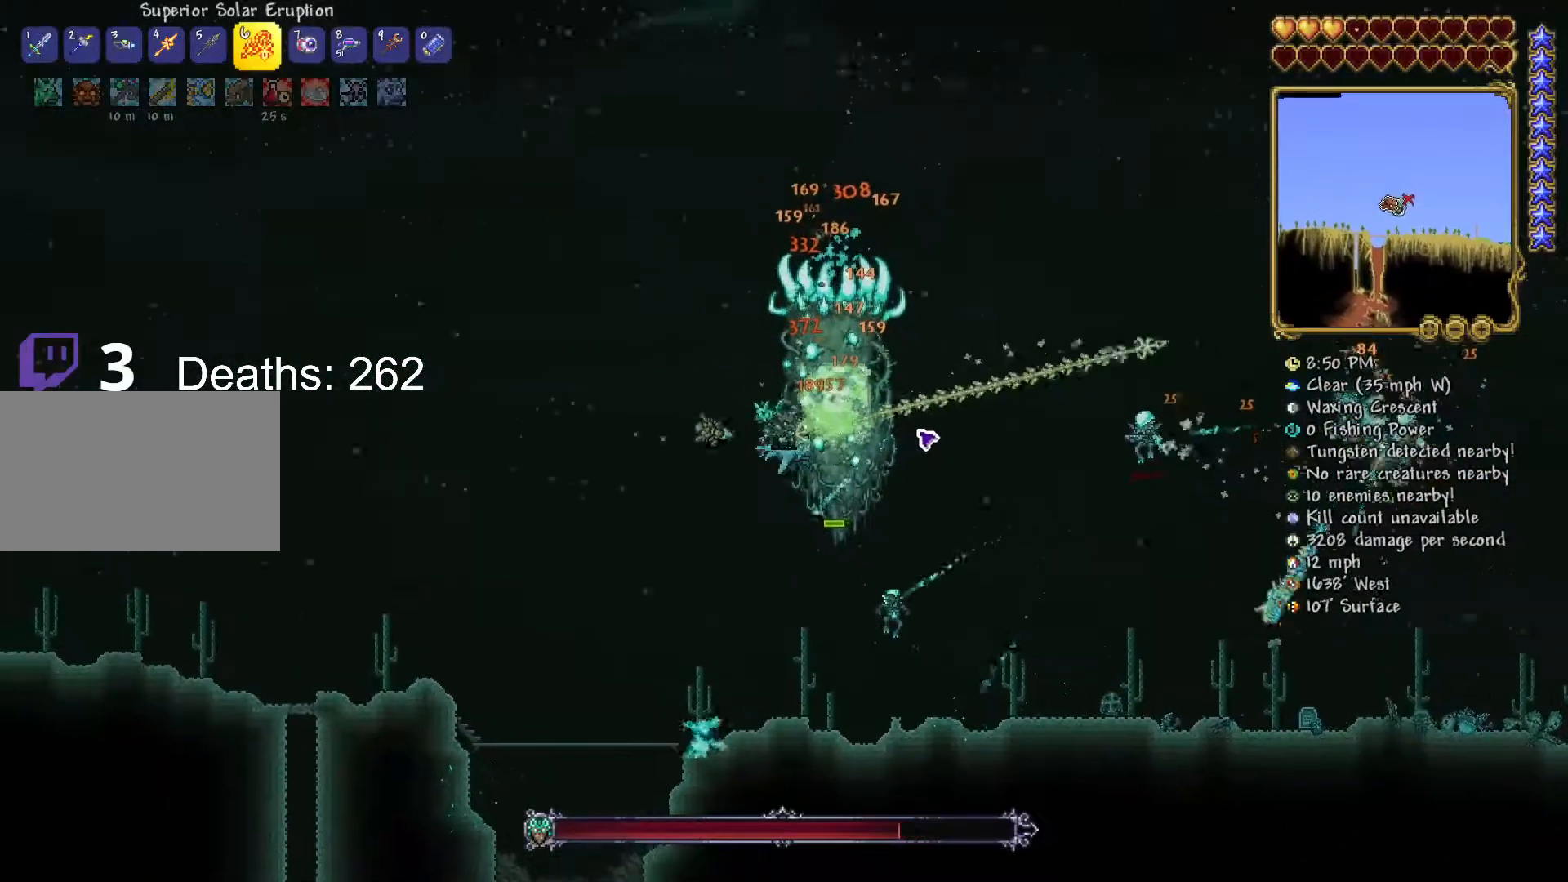
{"keys": ["a", "w"], "mouse": ["left"], "mouse_move": "down-left", "events": [[17, "a", "up"], [17, "d", "down"], [267, "d", "up"], [267, "w", "up"], [367, "a", "down"], [367, "w", "down"]]}
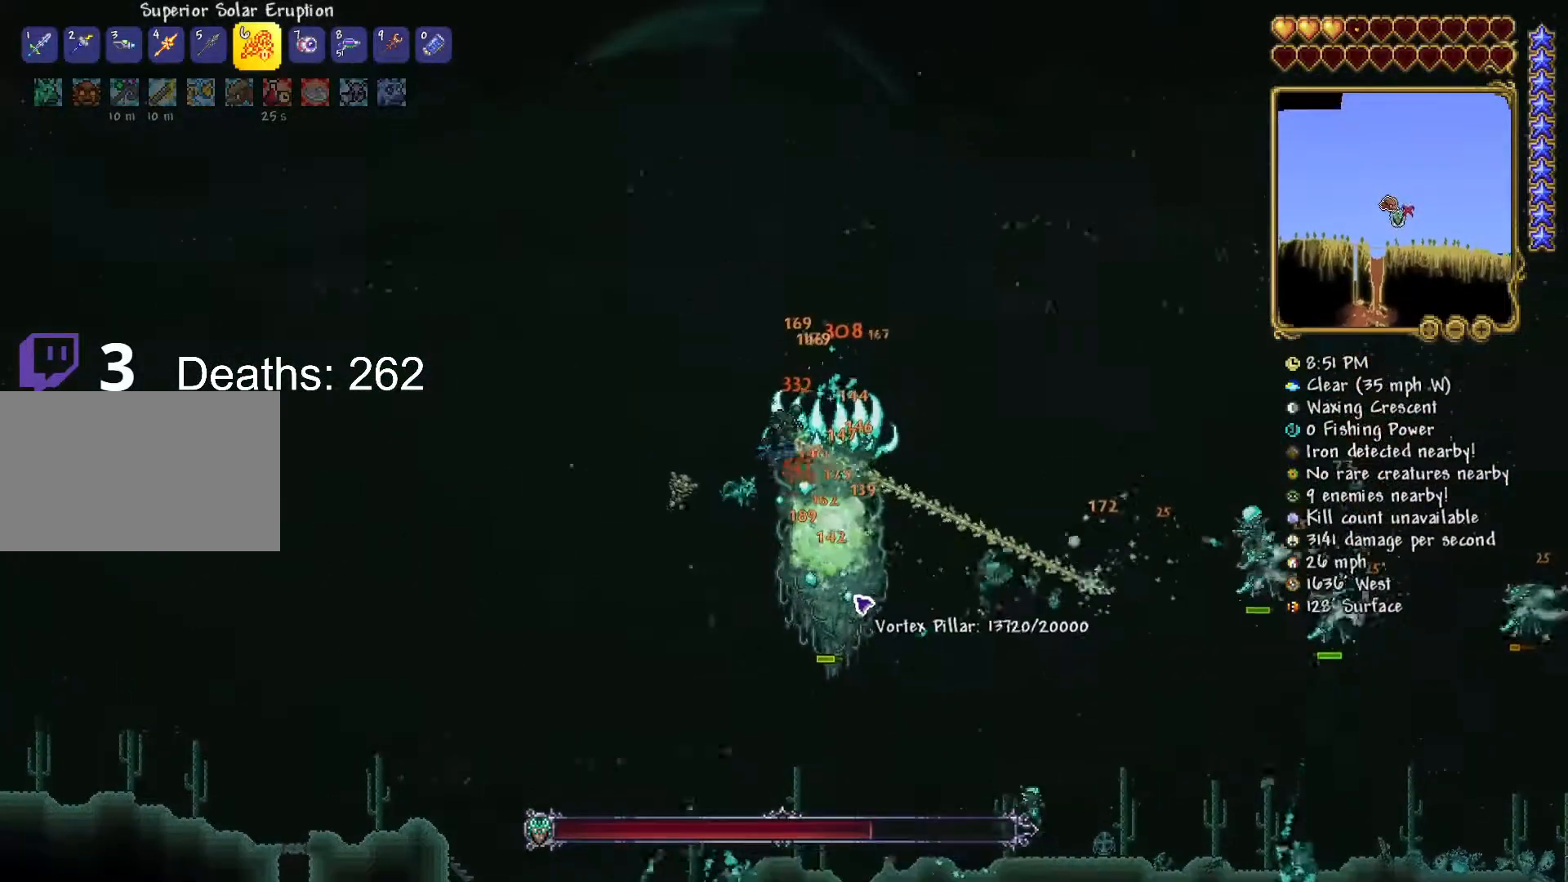
{"keys": ["a", "s"], "mouse": ["left"], "mouse_move": "still", "events": [[117, "a", "up"], [167, "w", "up"], [317, "s", "down"], [401, "a", "down"]]}
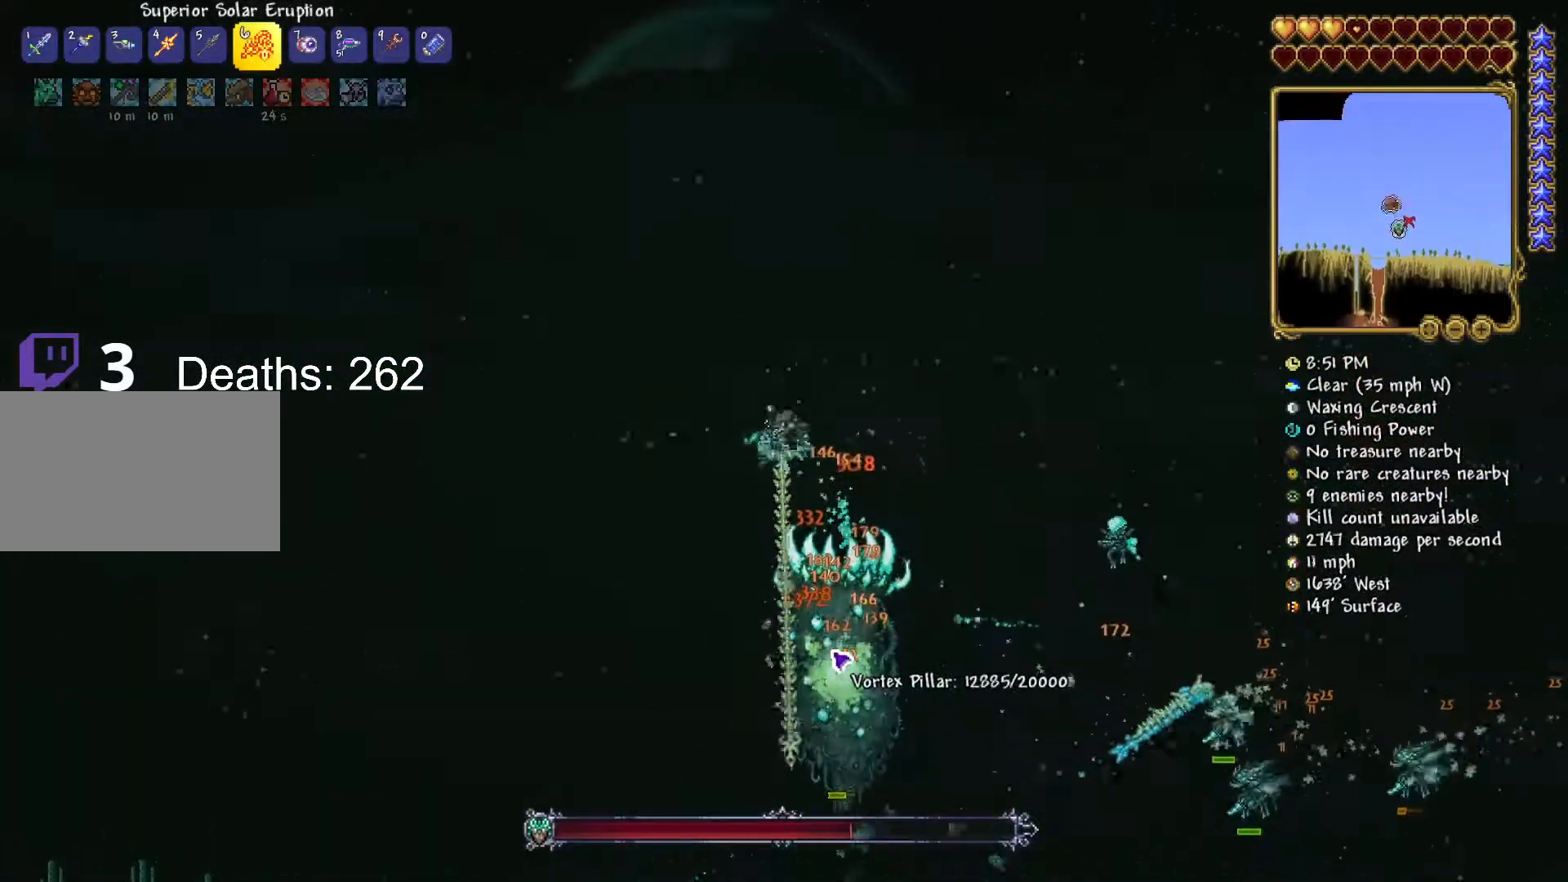
{"keys": ["d"], "mouse": ["left"], "mouse_move": "still", "events": [[167, "a", "up"], [267, "a", "down"], [467, "a", "up"], [484, "d", "down"], [484, "s", "up"]]}
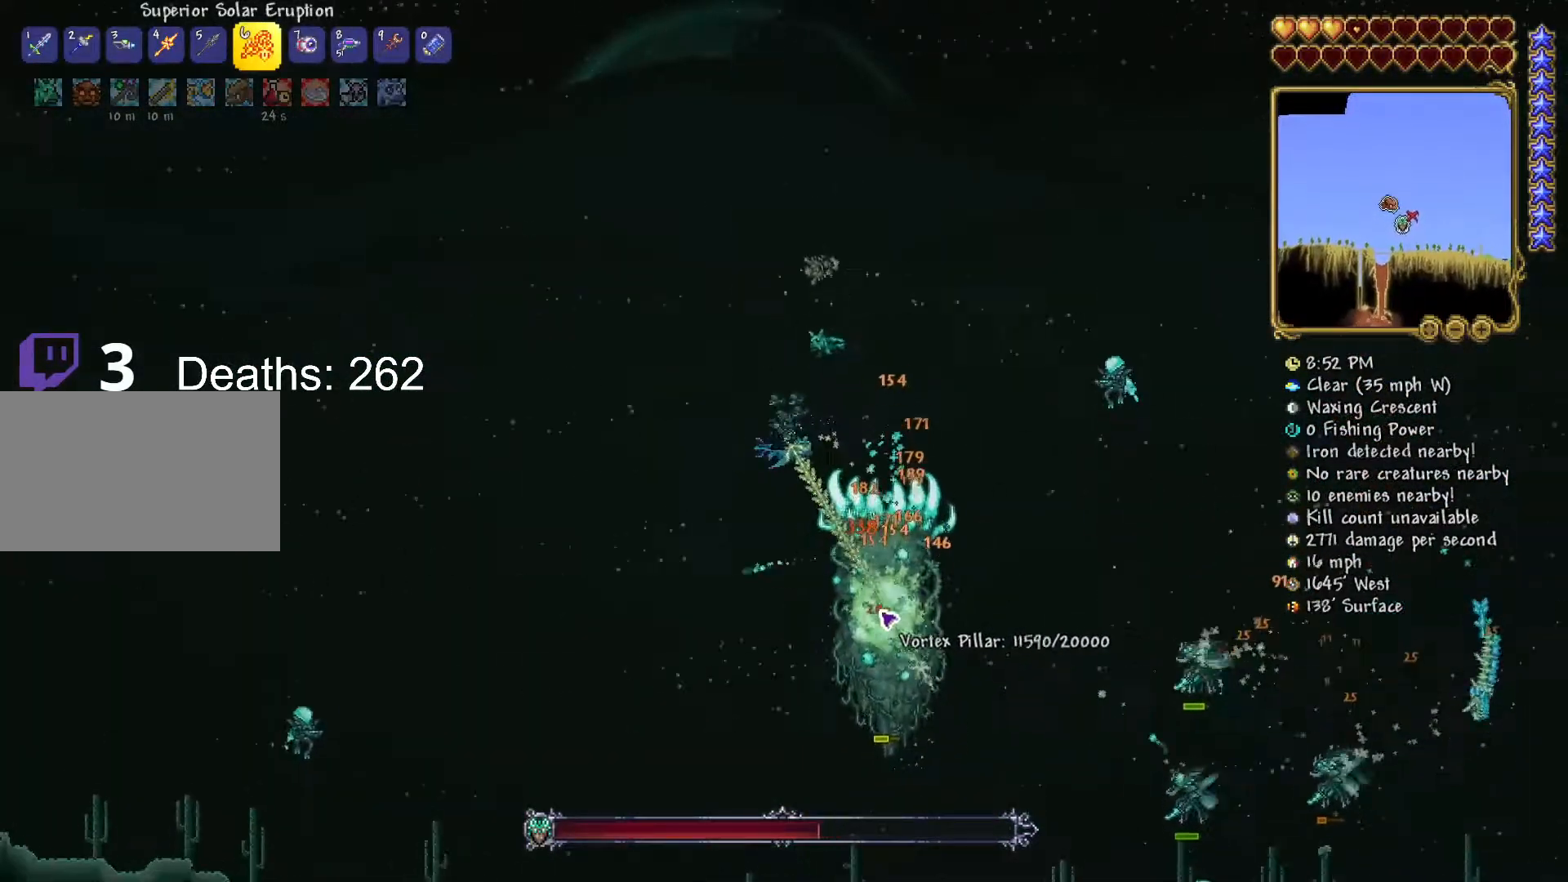
{"keys": [], "mouse": ["left"], "mouse_move": "up", "events": [[100, "s", "down"], [251, "a", "down"], [251, "d", "up"], [434, "a", "up"], [434, "s", "up"]]}
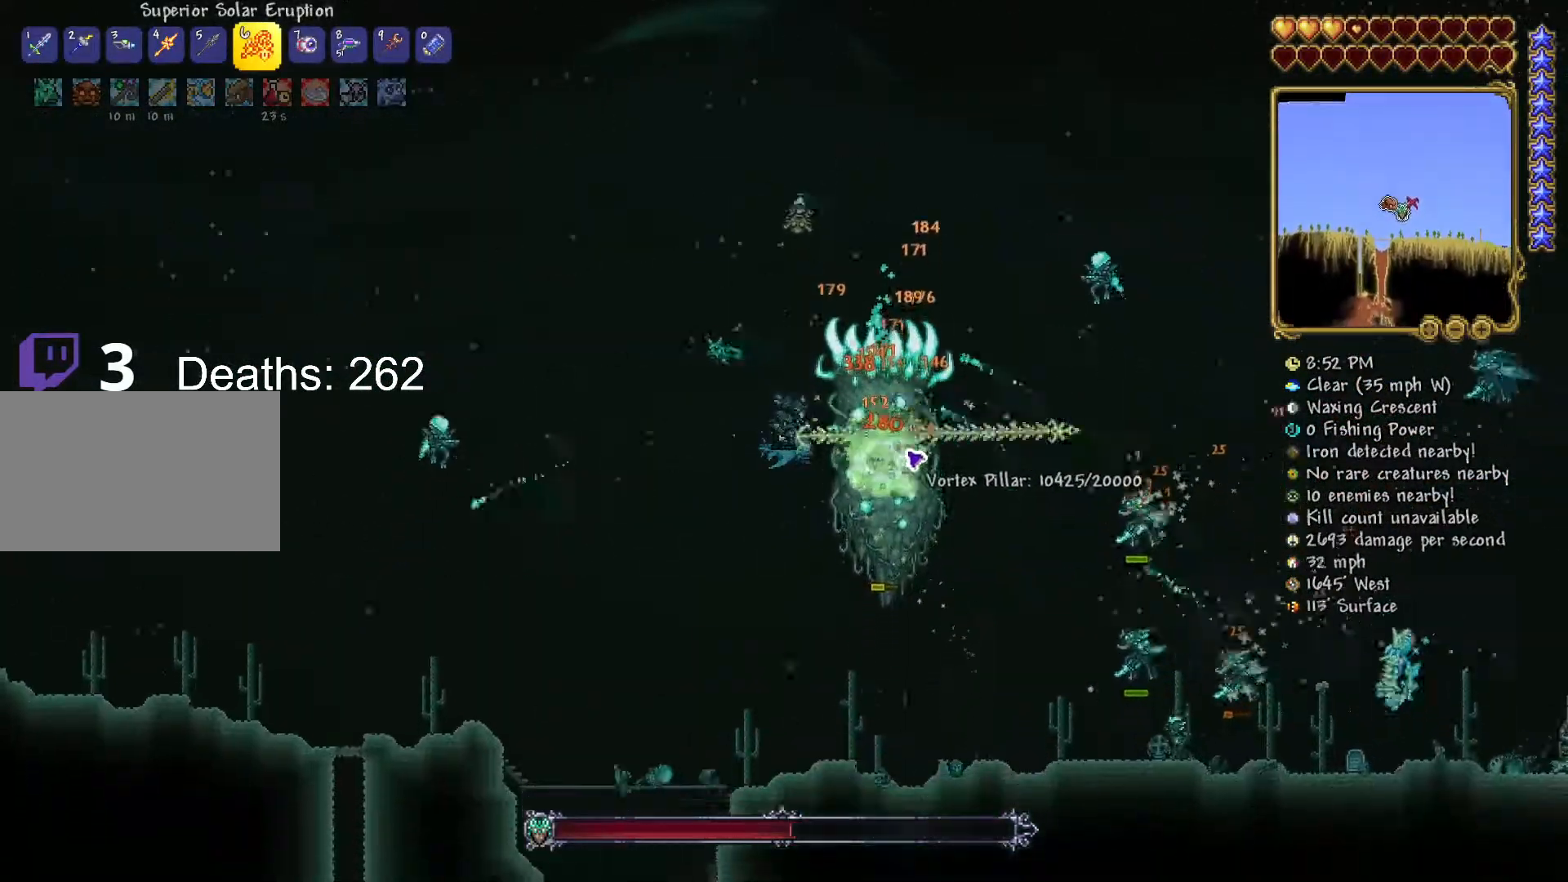
{"keys": ["a", "w"], "mouse": ["left"], "mouse_move": "up", "events": [[150, "a", "down"], [200, "s", "down"], [350, "s", "up"], [484, "w", "down"]]}
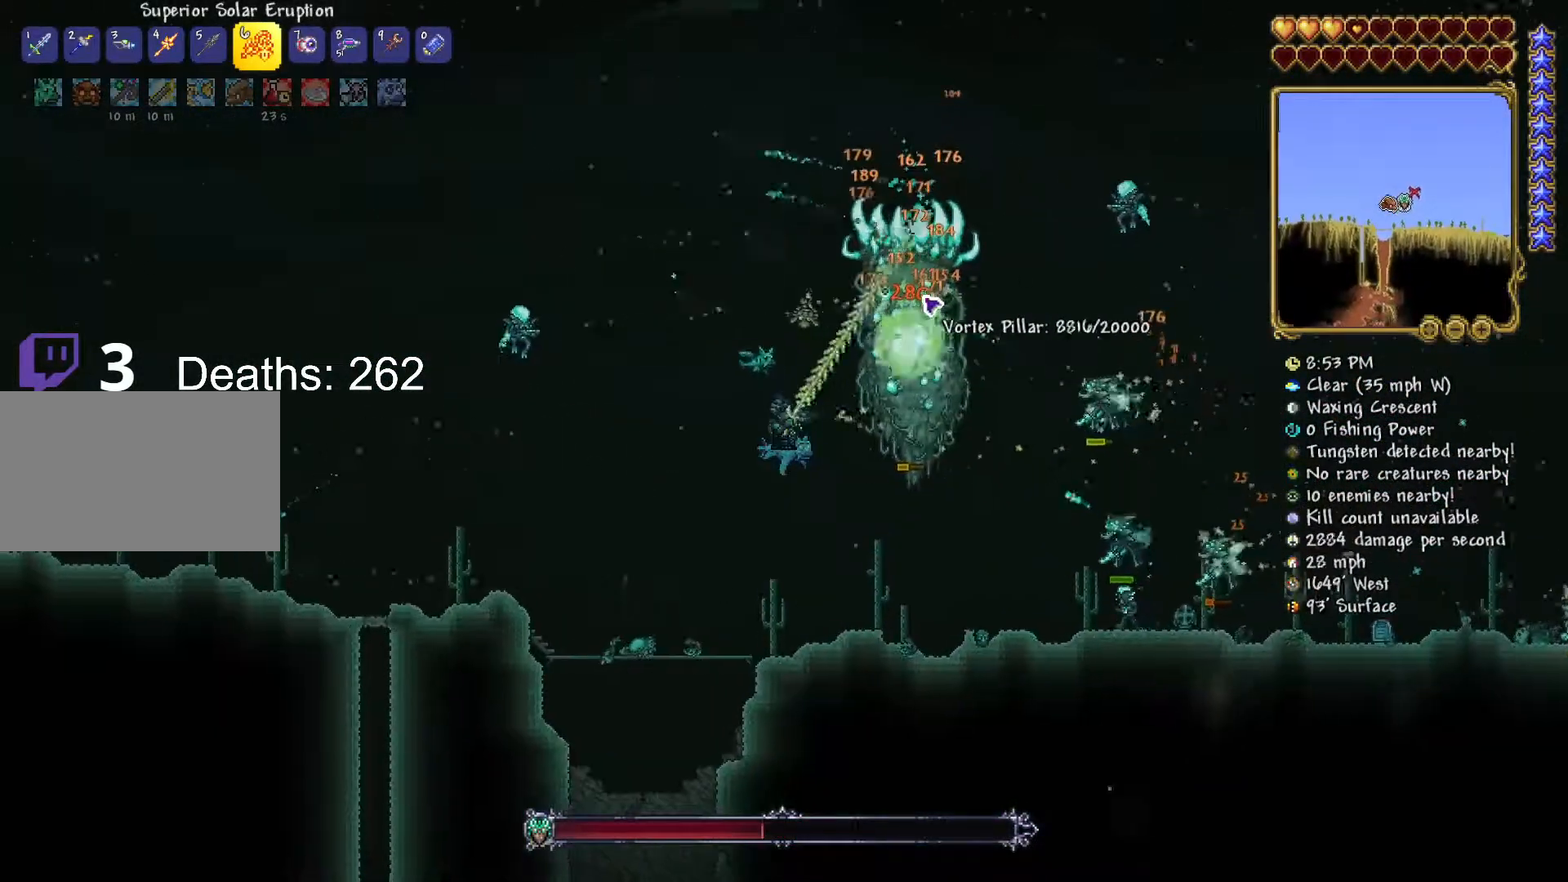
{"keys": ["a", "w"], "mouse": ["left"], "mouse_move": "still", "events": [[101, "a", "up"], [217, "d", "down"], [384, "a", "down"], [384, "d", "up"]]}
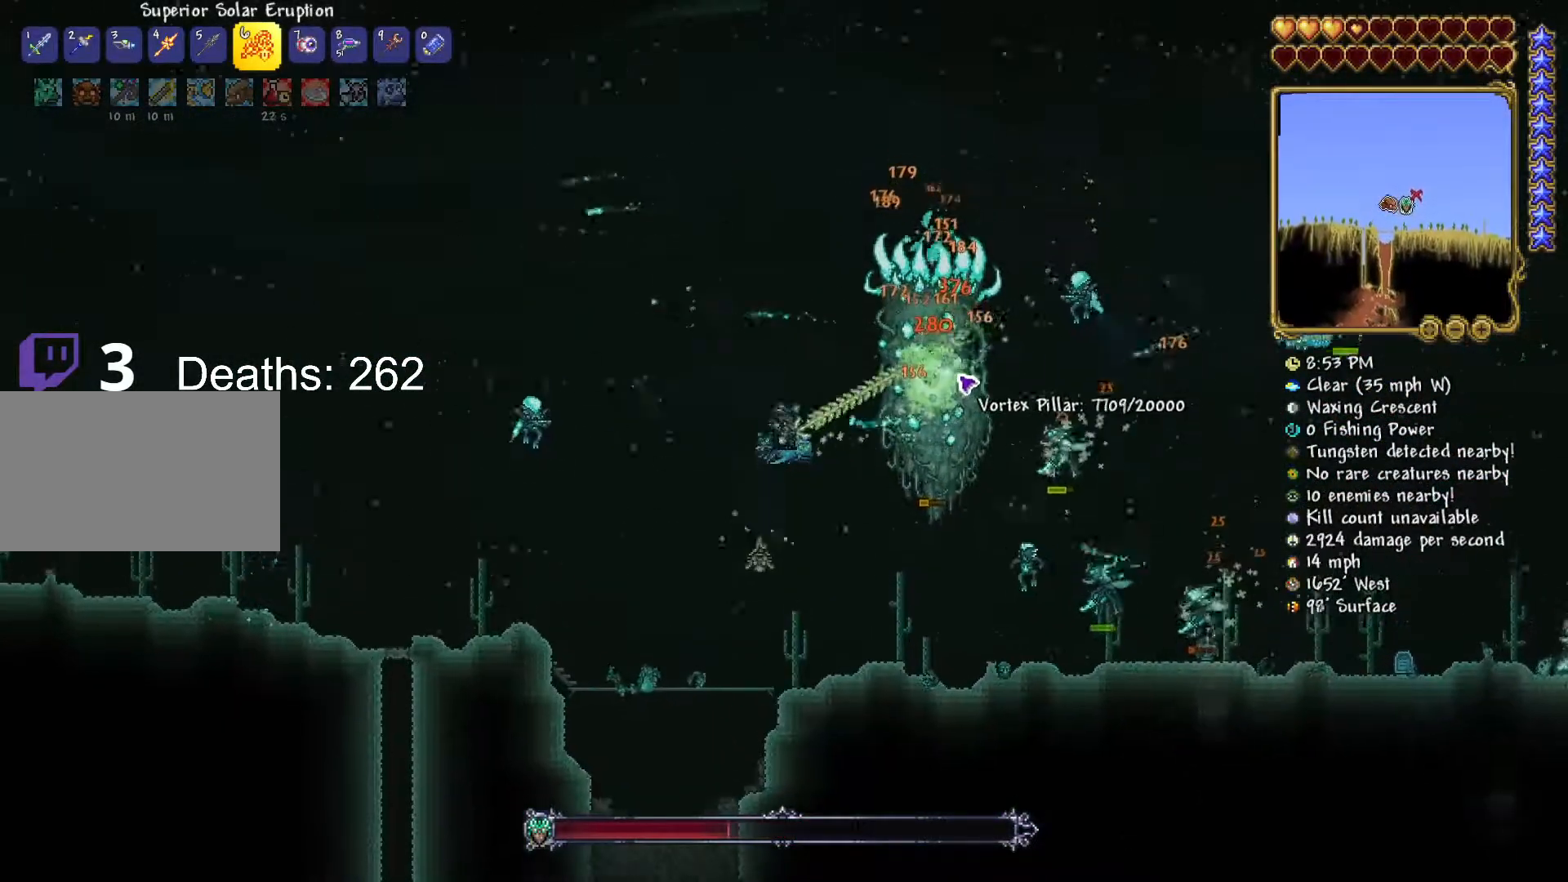
{"keys": ["d", "w"], "mouse": ["left"], "mouse_move": "down", "events": [[50, "a", "up"], [217, "a", "down"], [350, "a", "up"], [400, "d", "down"]]}
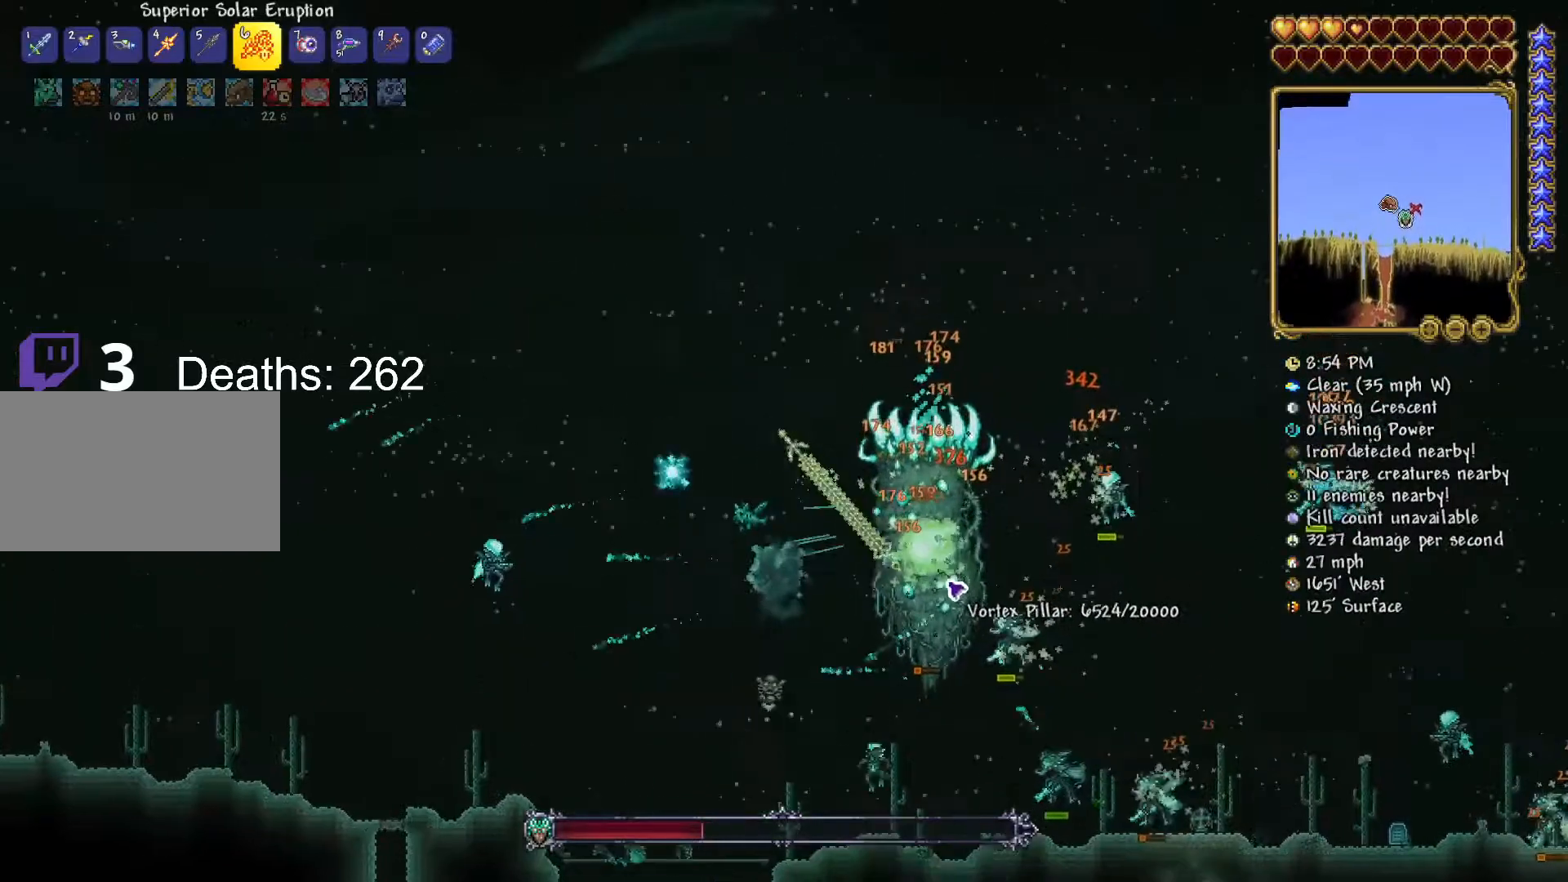
{"keys": ["d"], "mouse": [], "mouse_move": "still", "events": [[151, "mouse_left", "up"], [234, "w", "up"]]}
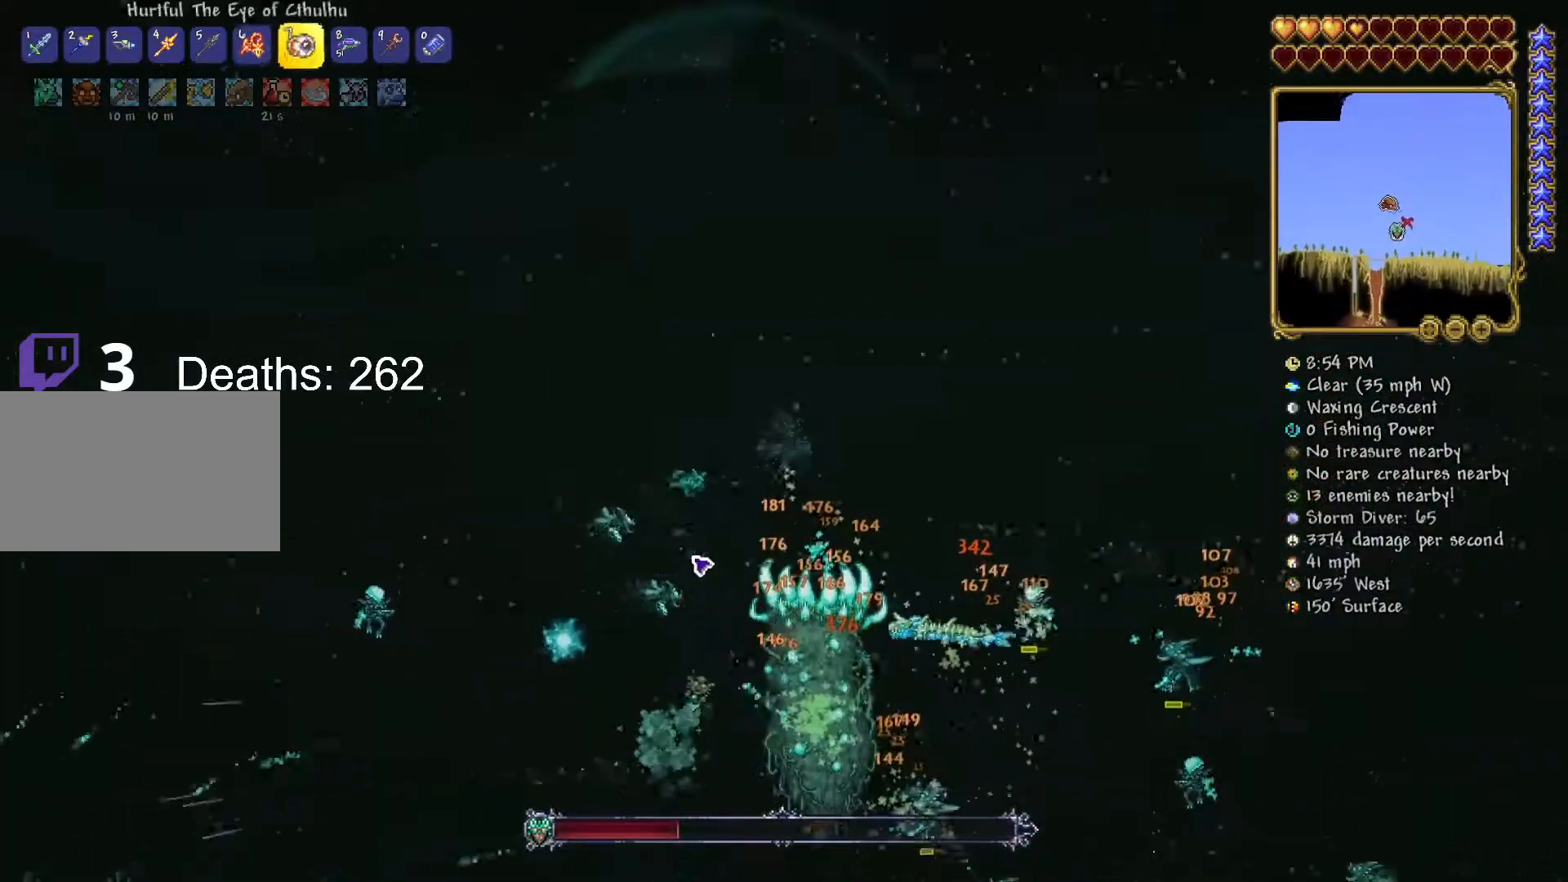
{"keys": ["d"], "mouse": [], "mouse_move": "still", "events": []}
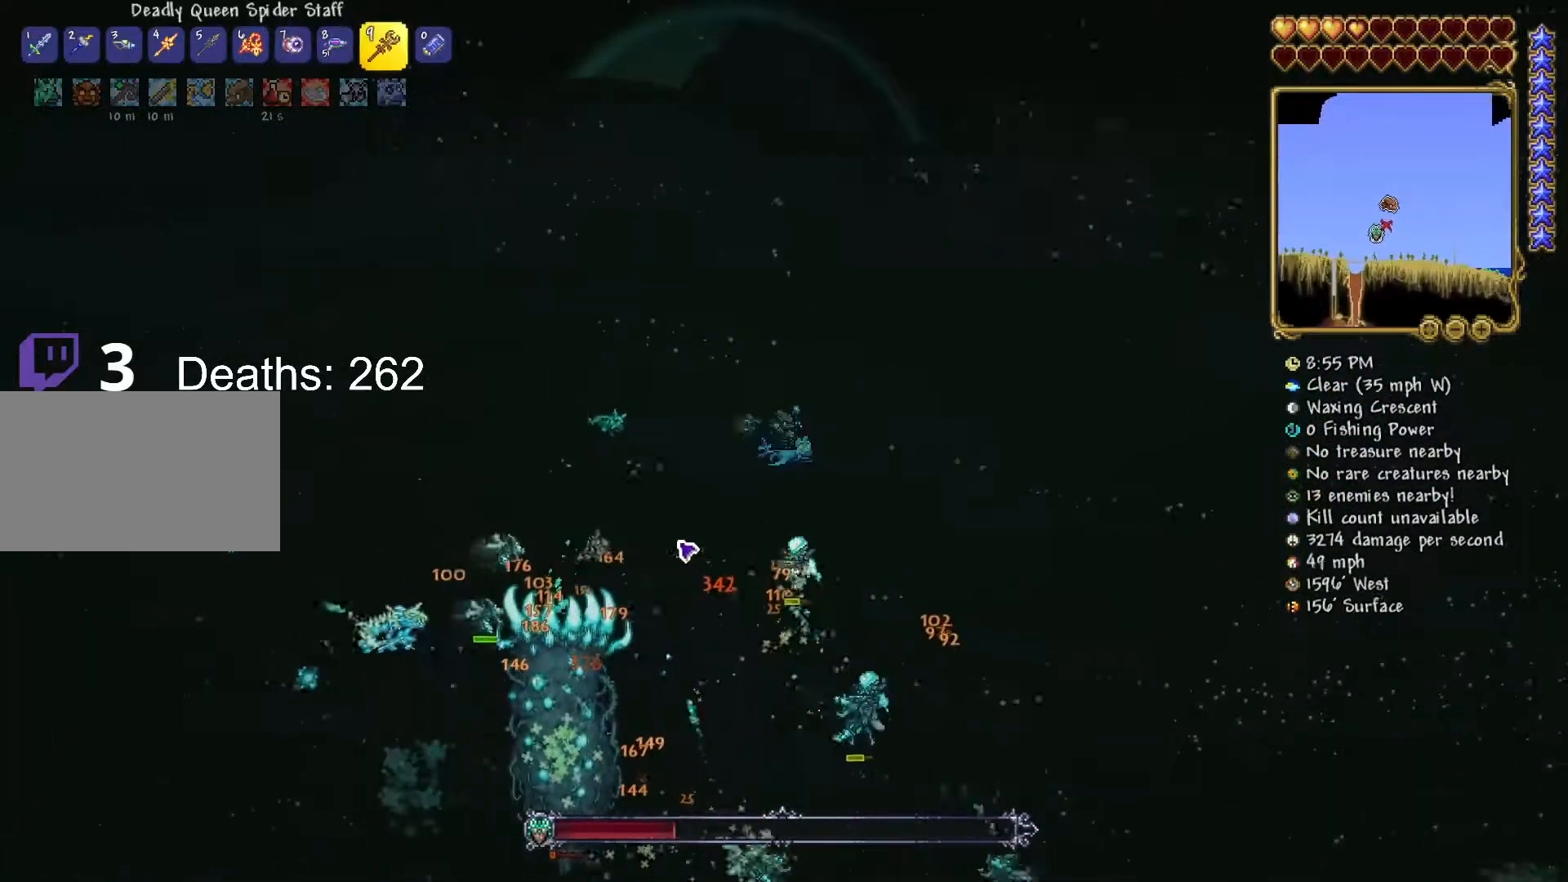
{"keys": ["r"], "mouse": ["left"], "mouse_move": "still", "events": [[34, "d", "up"], [317, "d", "down"], [401, "d", "up"], [401, "mouse_left", "down"], [501, "r", "down"]]}
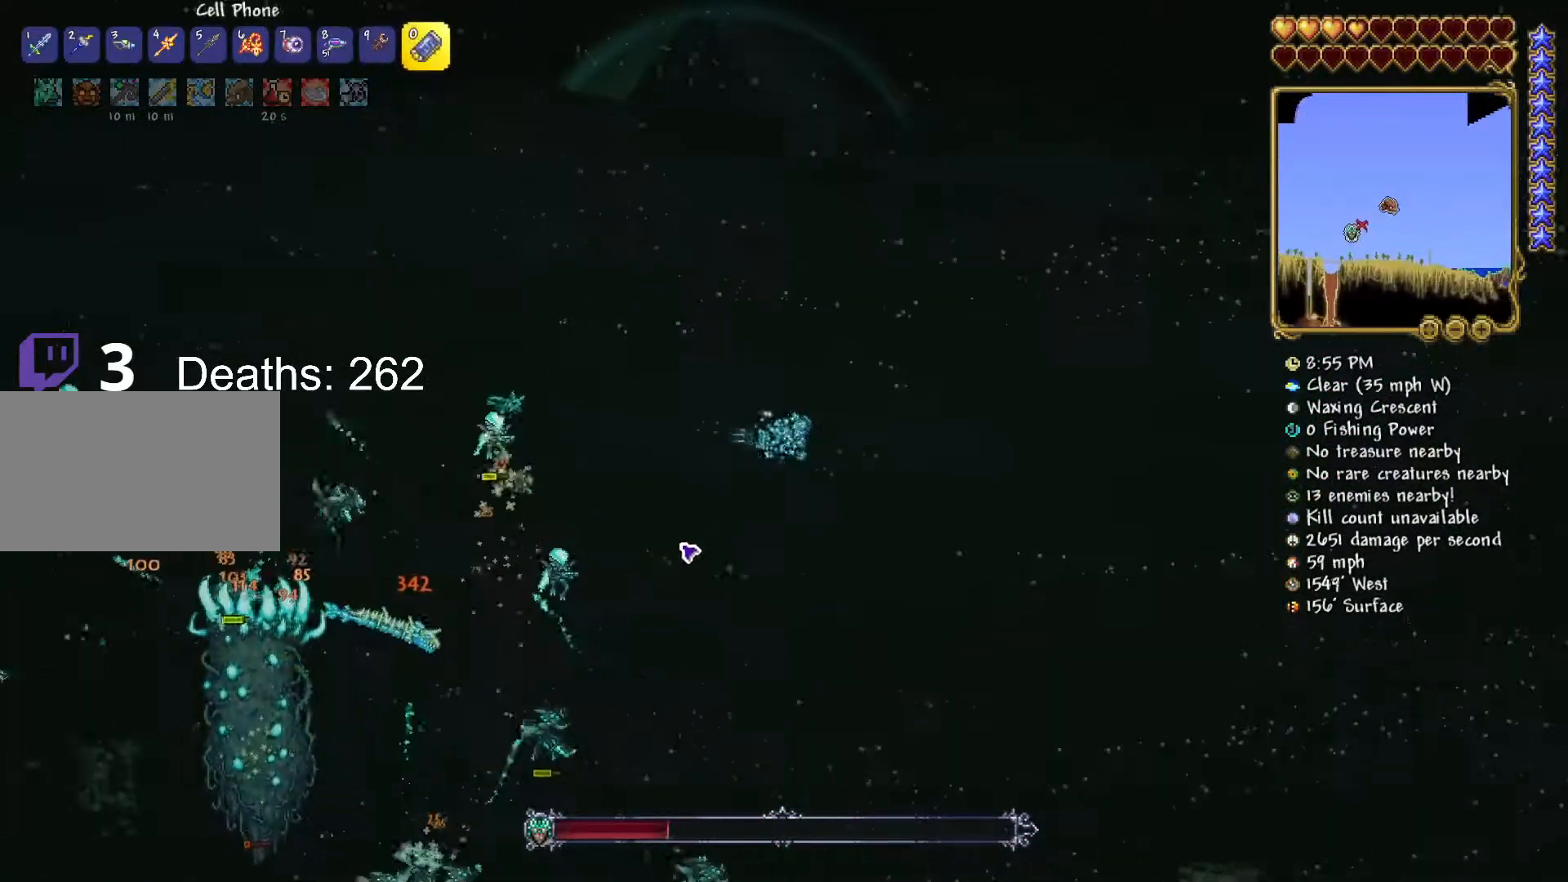
{"keys": [], "mouse": [], "mouse_move": "still", "events": [[50, "mouse_left", "up"], [100, "r", "up"]]}
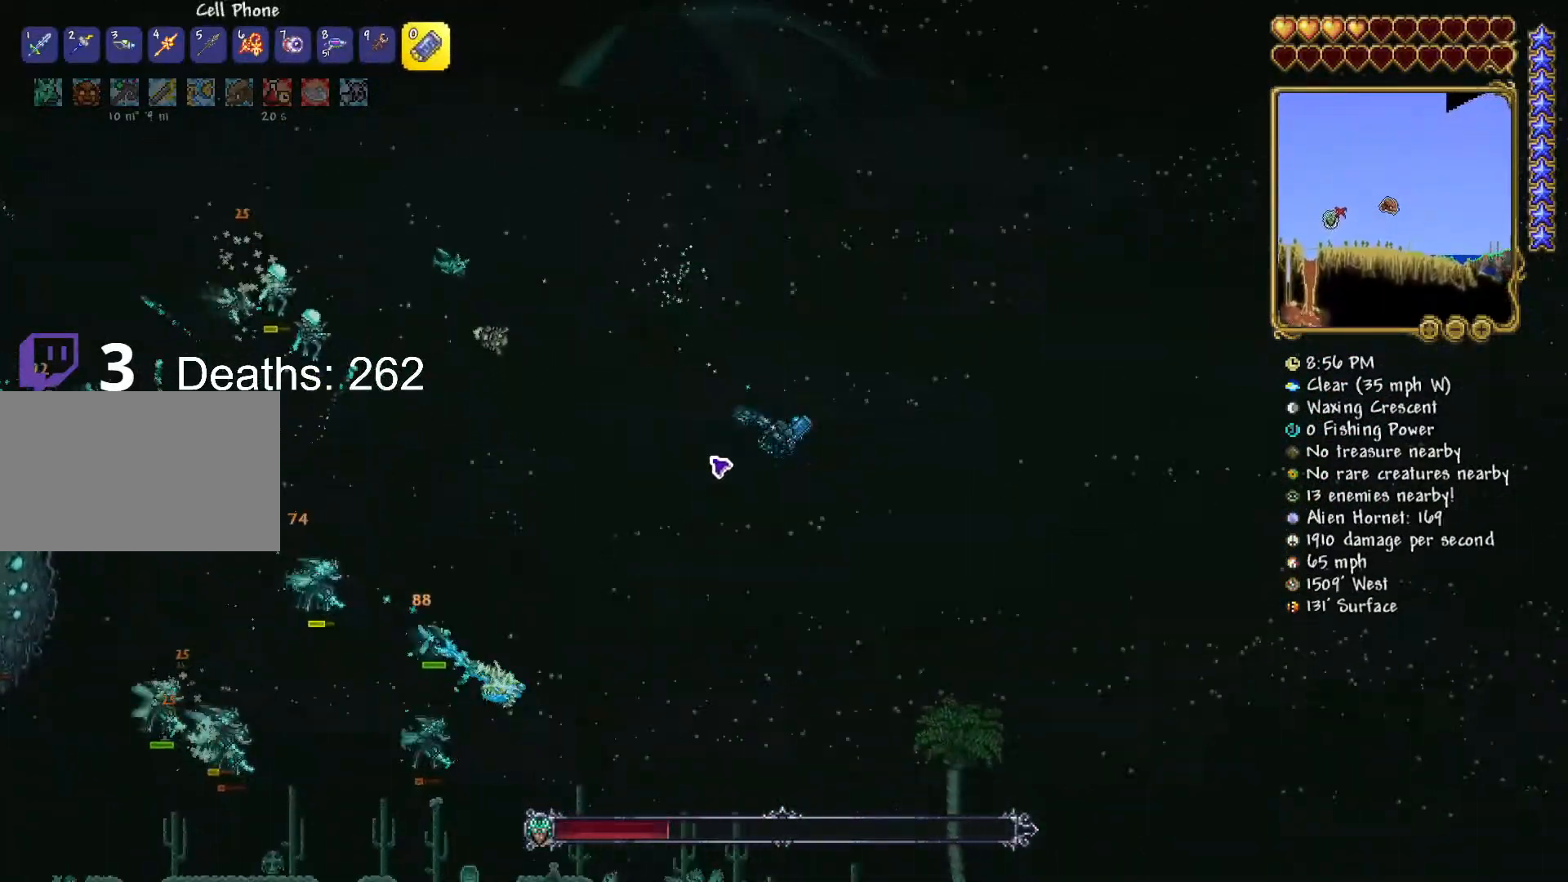
{"keys": [], "mouse": [], "mouse_move": "still", "events": []}
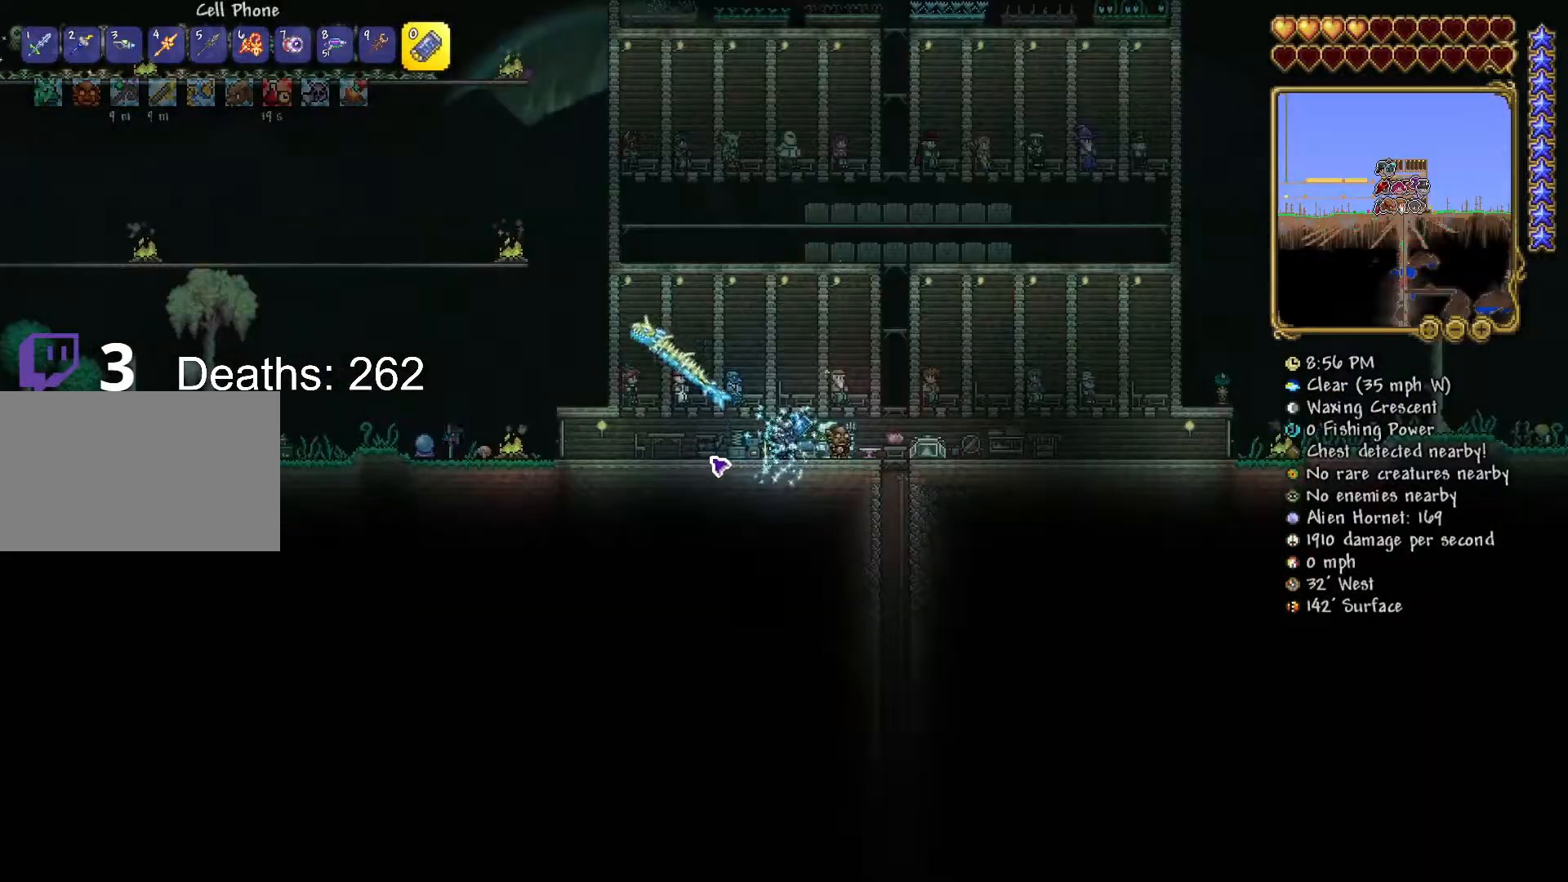
{"keys": [], "mouse": [], "mouse_move": "still", "events": []}
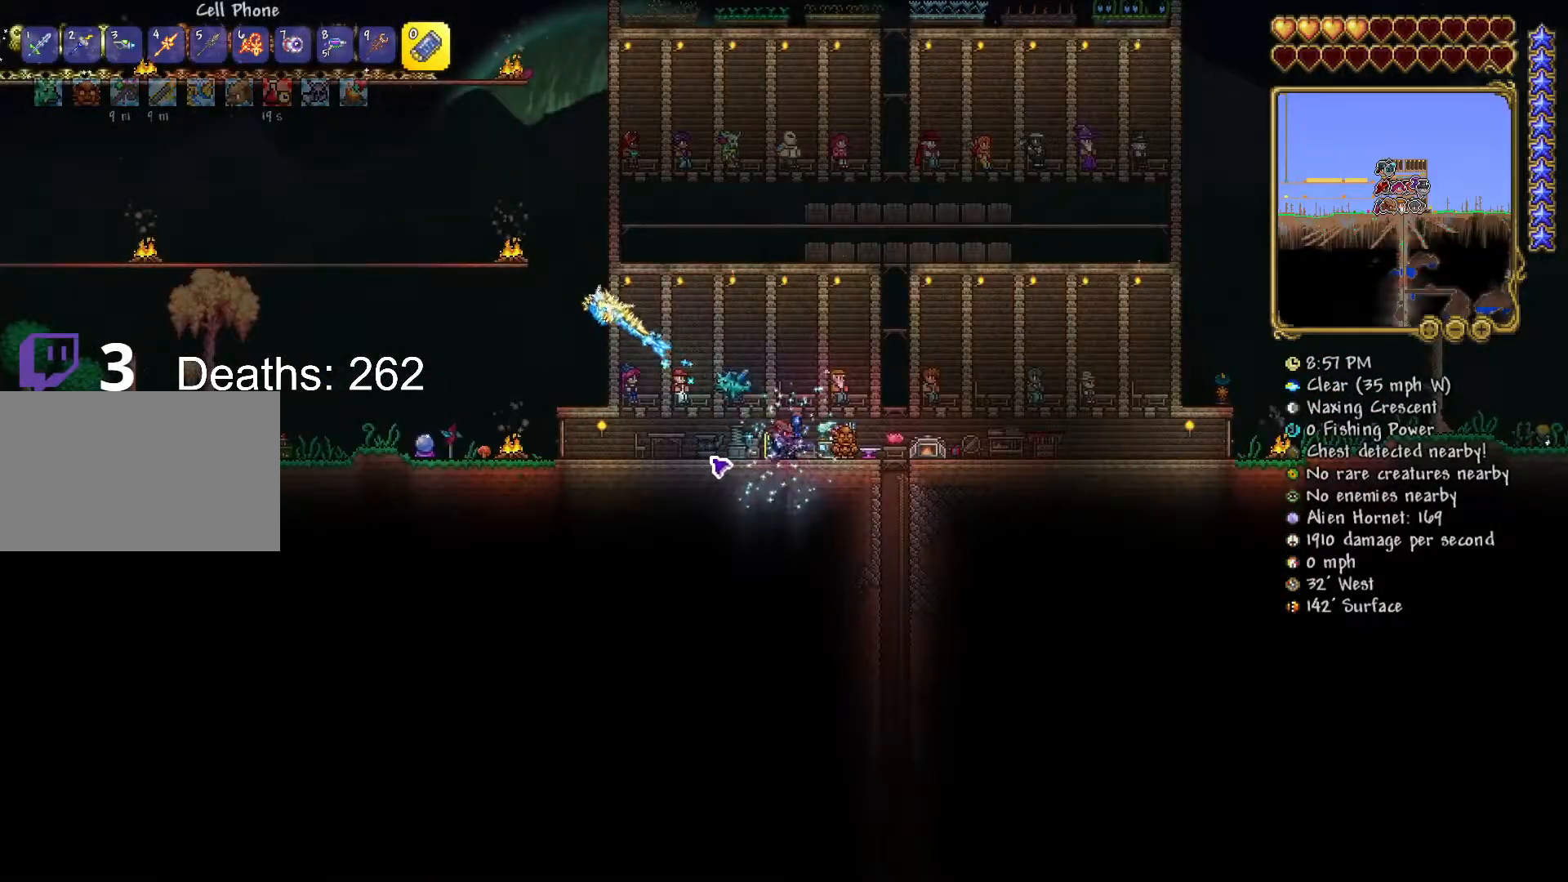
{"keys": [], "mouse": [], "mouse_move": "still", "events": []}
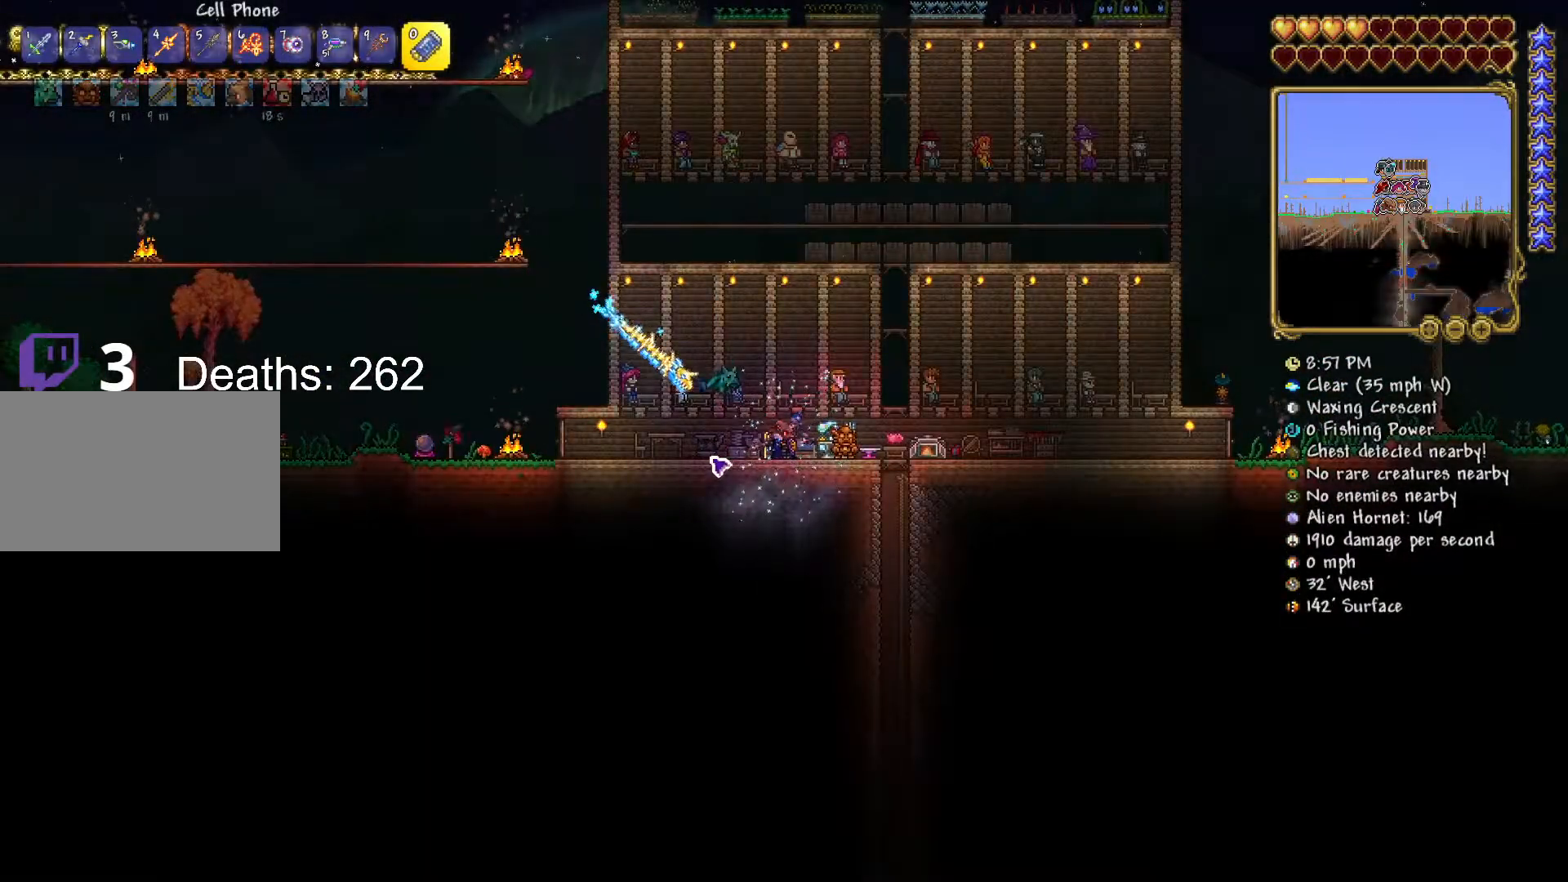
{"keys": [], "mouse": [], "mouse_move": "still", "events": []}
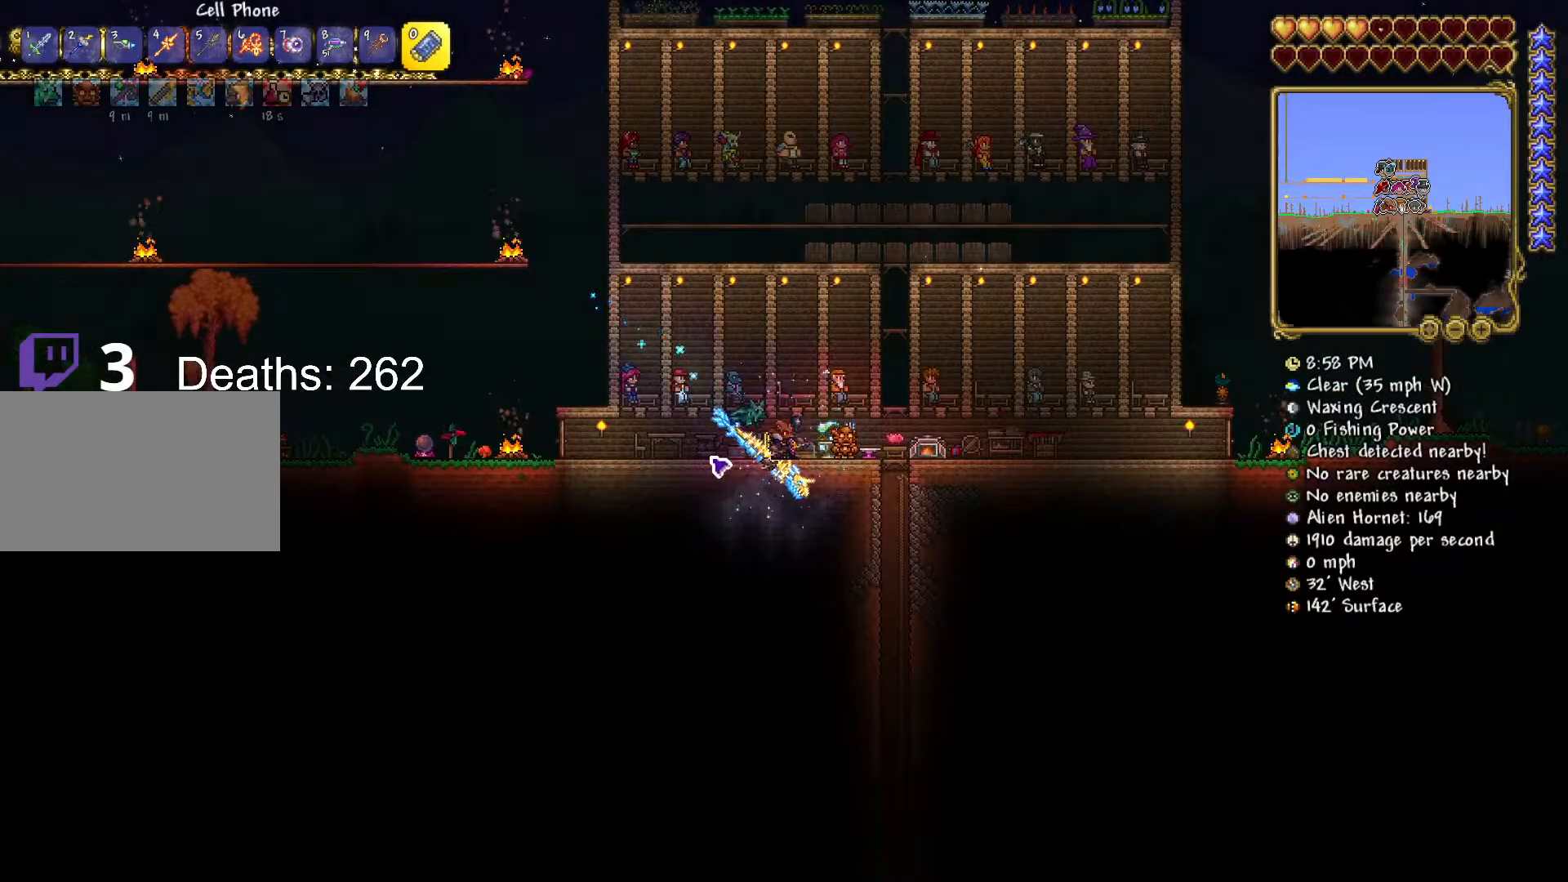
{"keys": [], "mouse": [], "mouse_move": "still", "events": []}
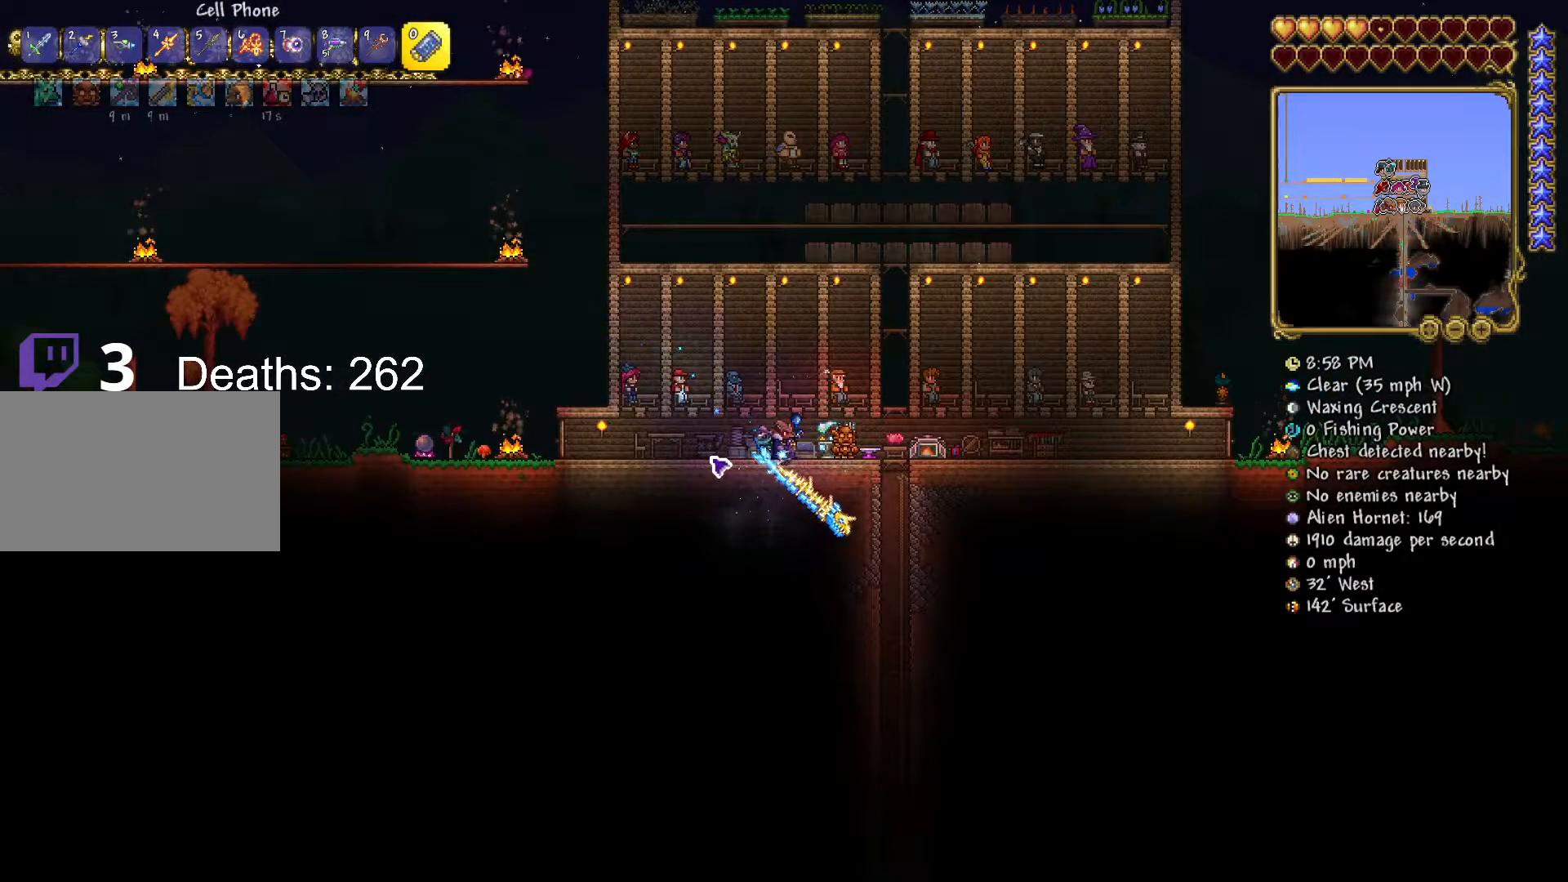
{"keys": [], "mouse": [], "events": []}
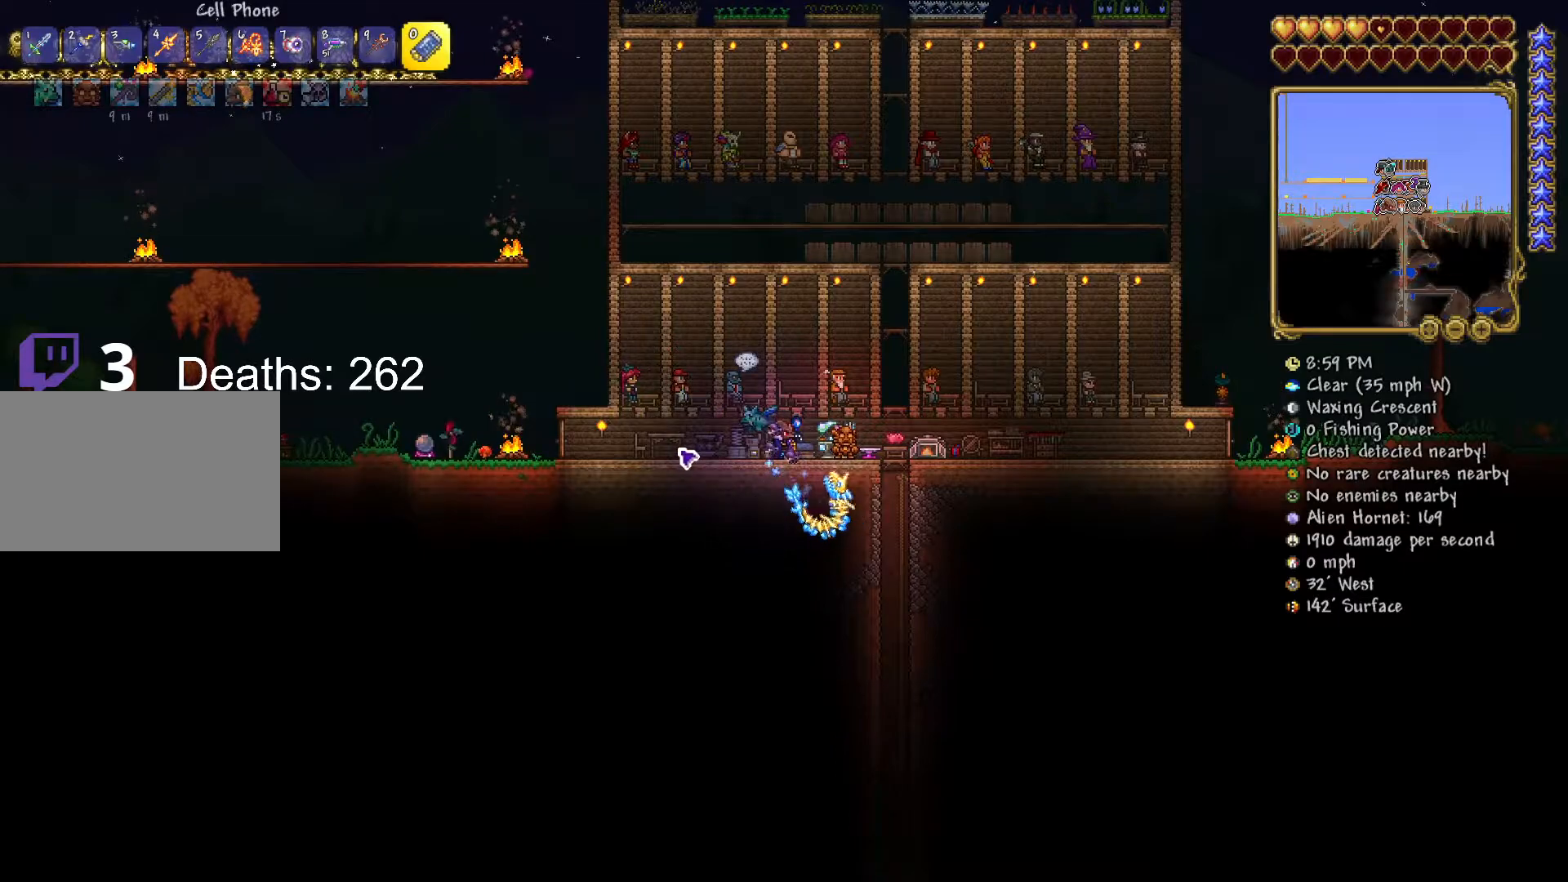
{"keys": [], "mouse": [], "mouse_move": "still", "events": []}
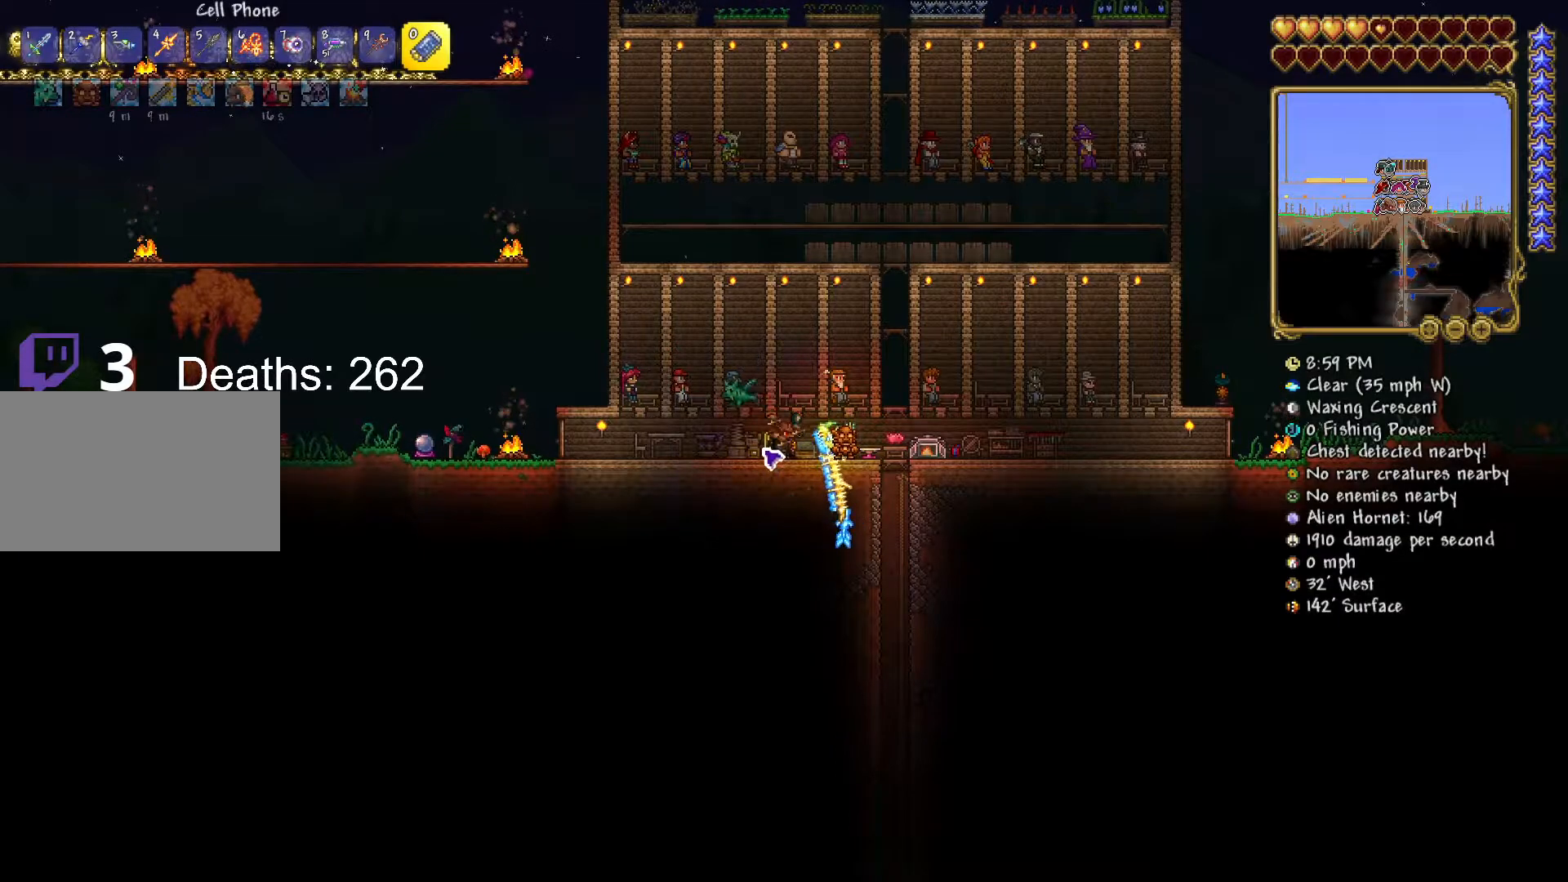
{"keys": [], "mouse": [], "mouse_move": "left", "events": [[133, "mouse_right", "down"], [233, "mouse_right", "up"]]}
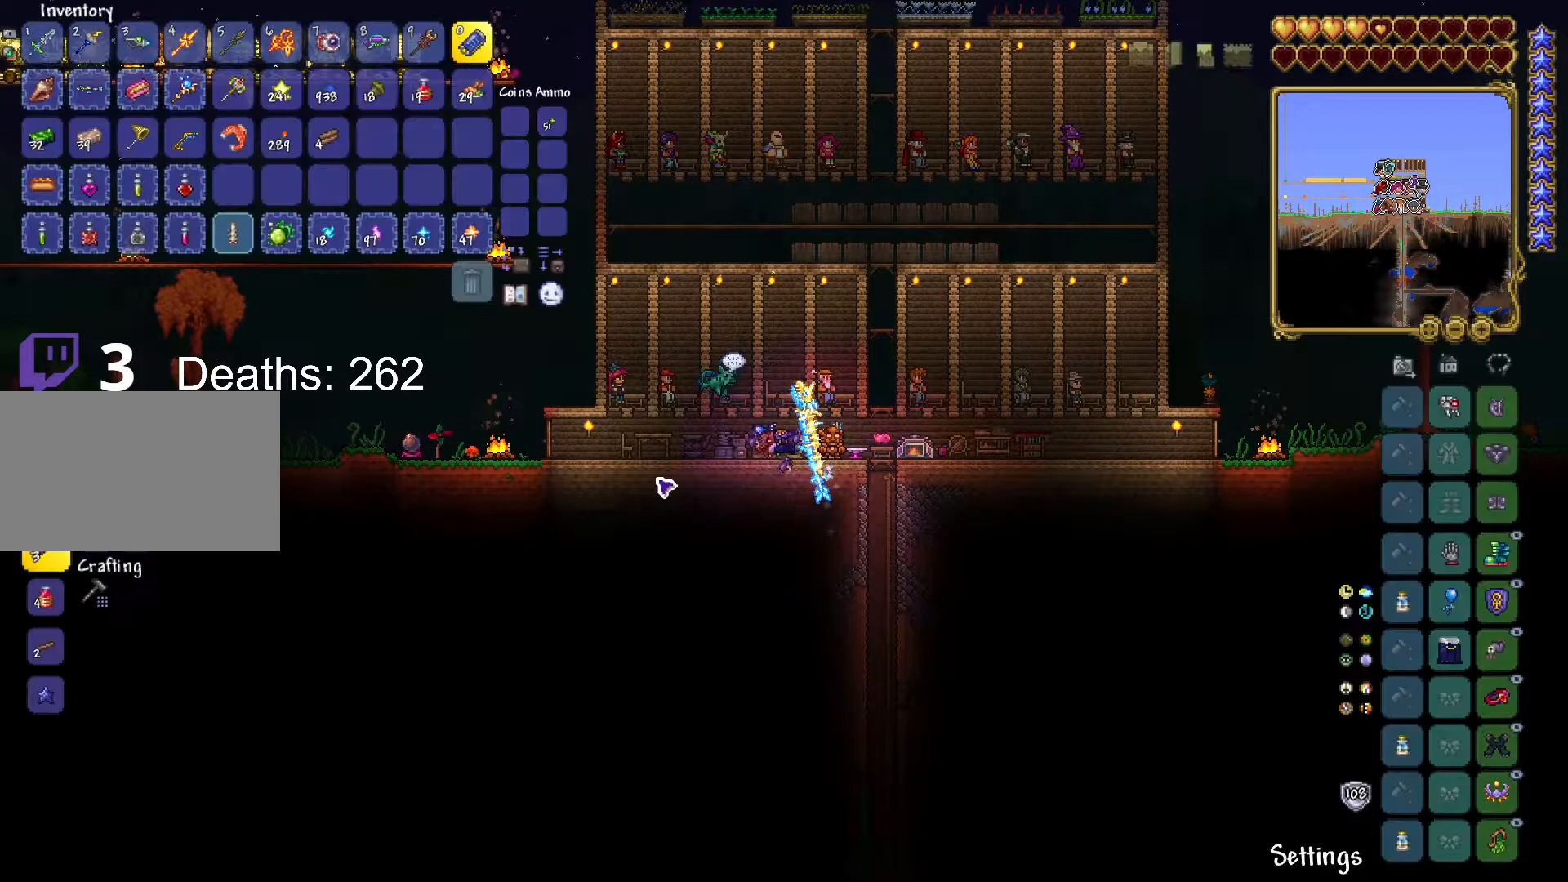
{"keys": [], "mouse": [], "mouse_move": "up-left", "events": []}
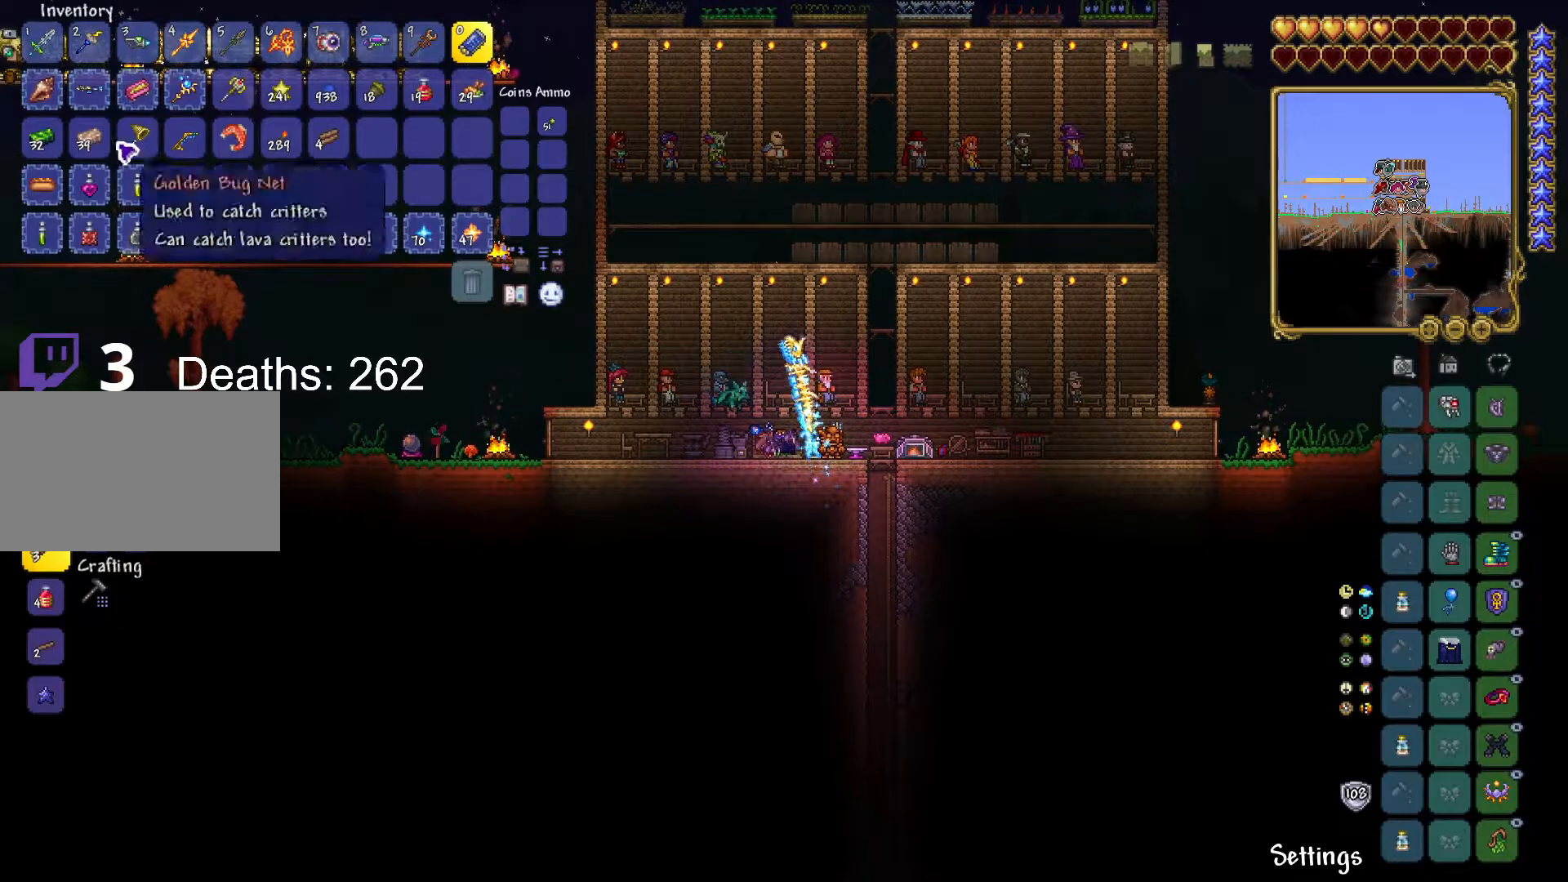
{"keys": ["ctrl"], "mouse": [], "mouse_move": "still", "events": [[284, "ctrl", "down"]]}
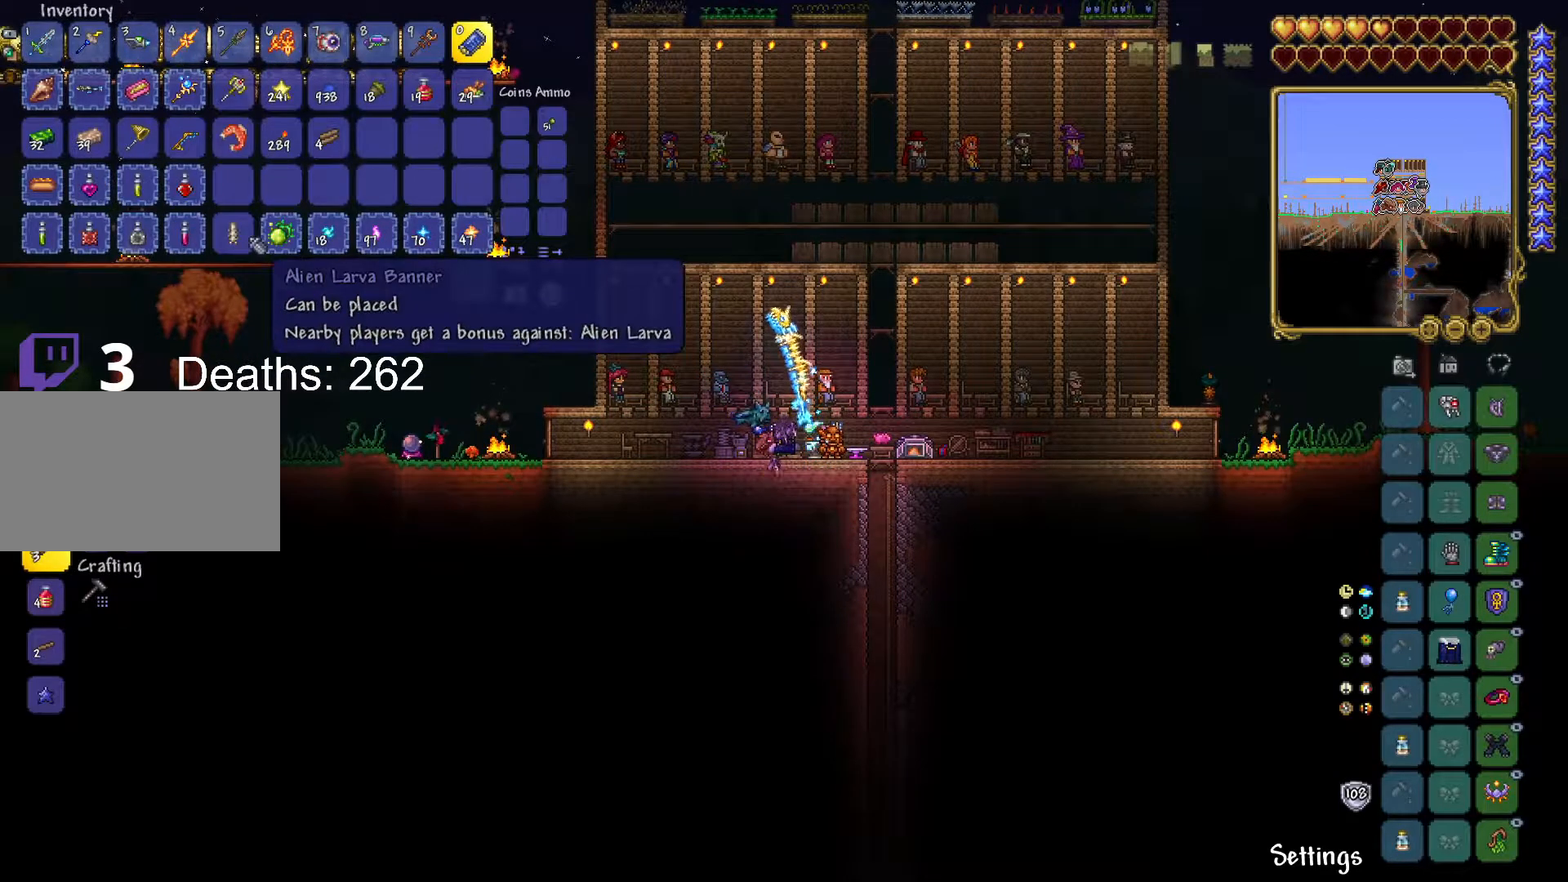
{"keys": ["ctrl"], "mouse": [], "mouse_move": "still", "events": []}
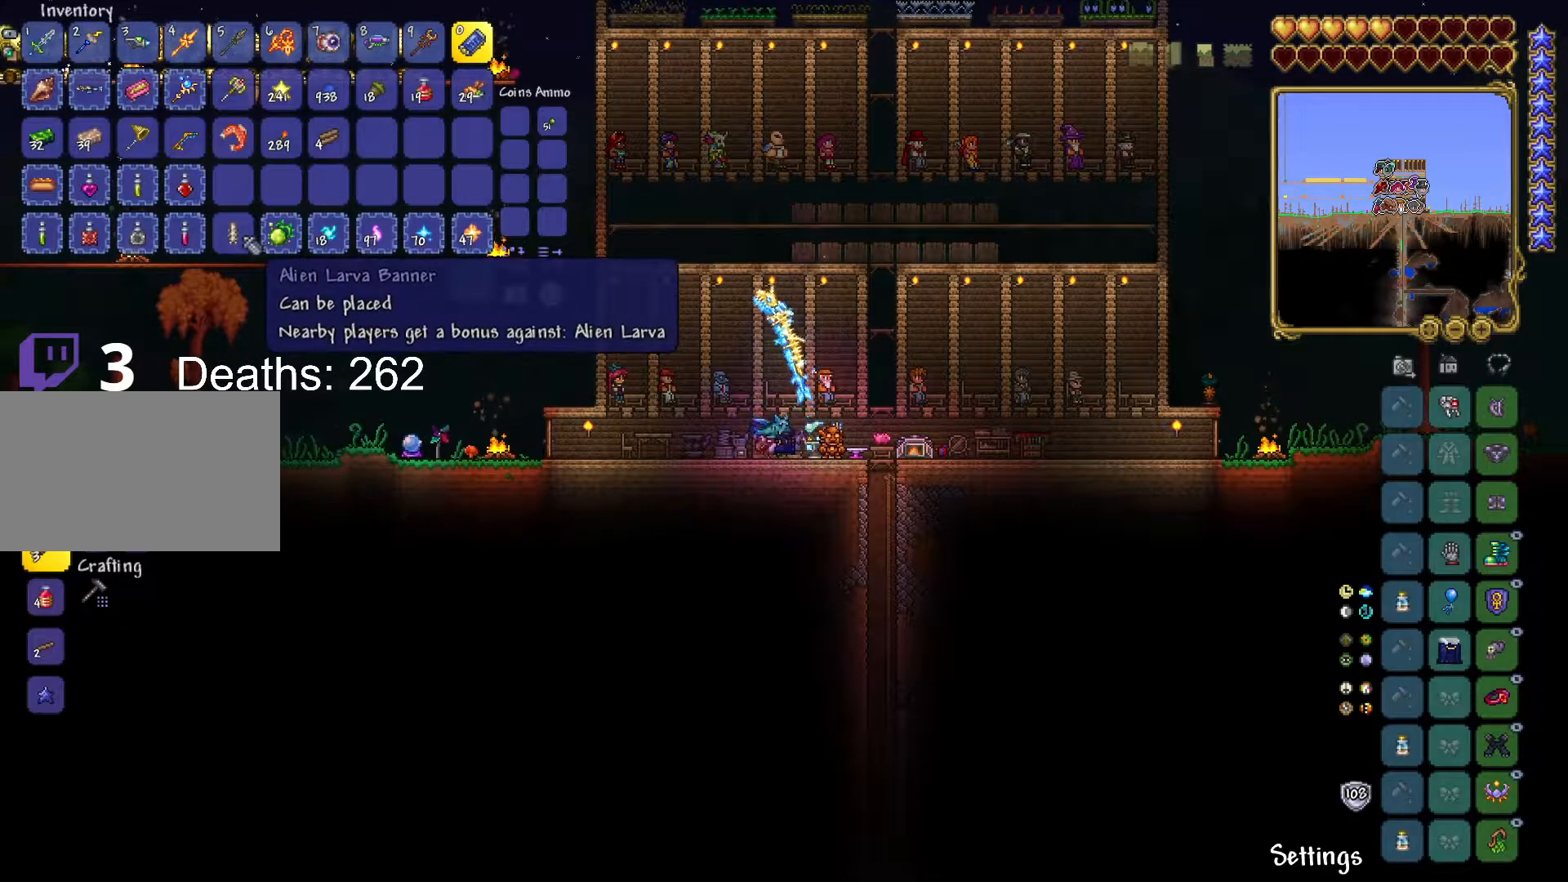
{"keys": ["ctrl"], "mouse": [], "mouse_move": "still", "events": [[350, "mouse_left", "down"], [434, "mouse_left", "up"]]}